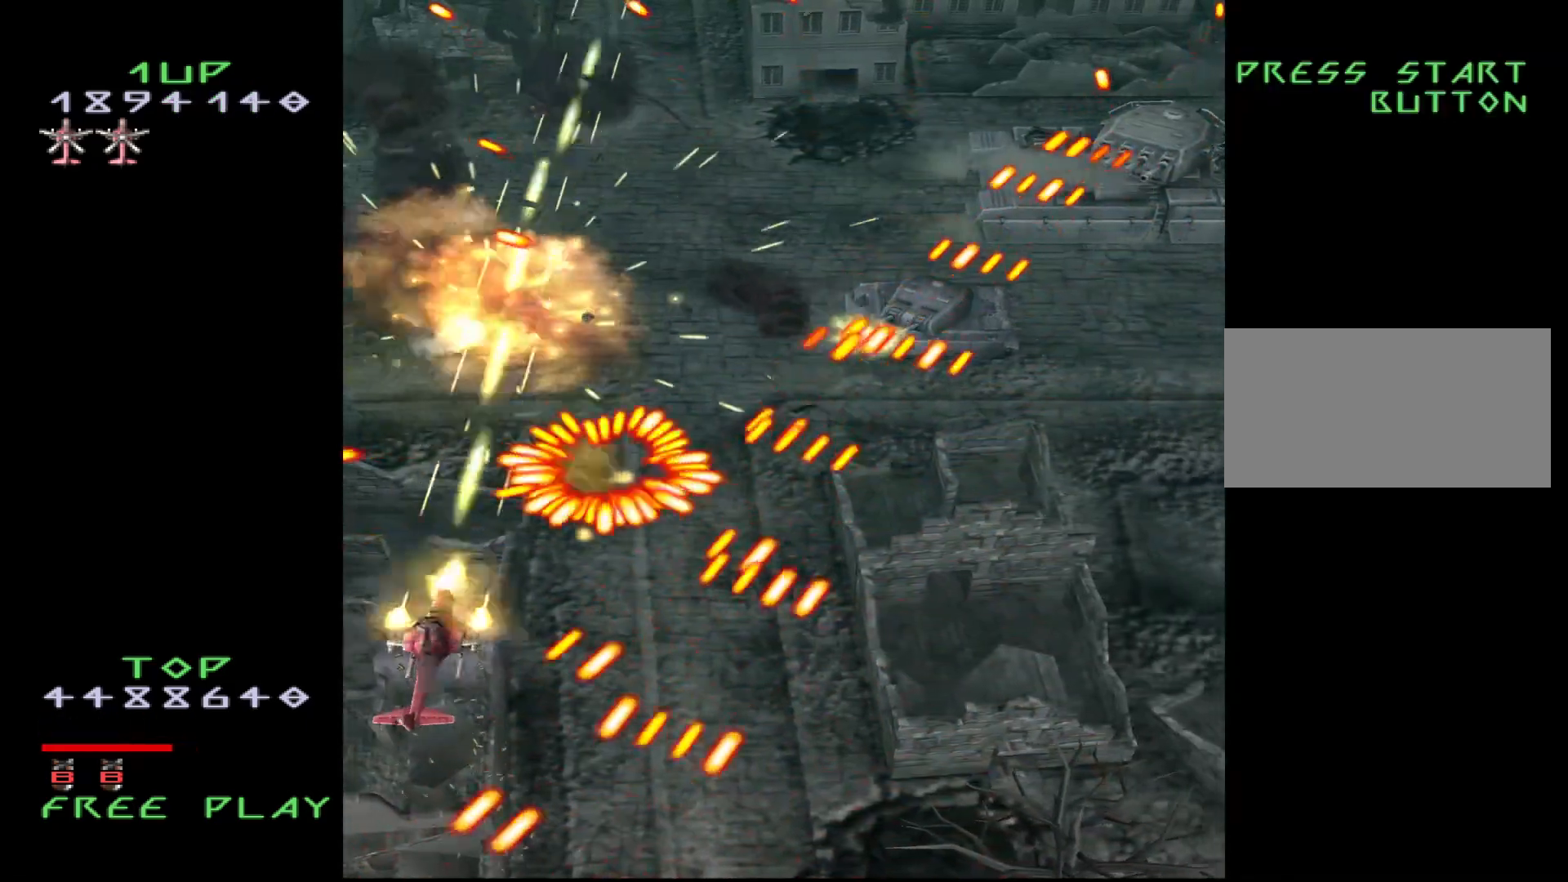
Gameplay with a controller (arcade stick); each line is a JSON object with the inputs held at the frame after it. "events" lists button and stick changes between this image and that frame as [ms after this image, input, new state], when the widget could be followed in between. Not read: L3 R3.
{"buttons": ["DPAD_UP", "DPAD_RIGHT"], "events": [[83, "CIRCLE", "down"], [200, "CIRCLE", "up"], [267, "DPAD_RIGHT", "down"], [367, "DPAD_UP", "down"], [483, "CROSS", "up"]]}
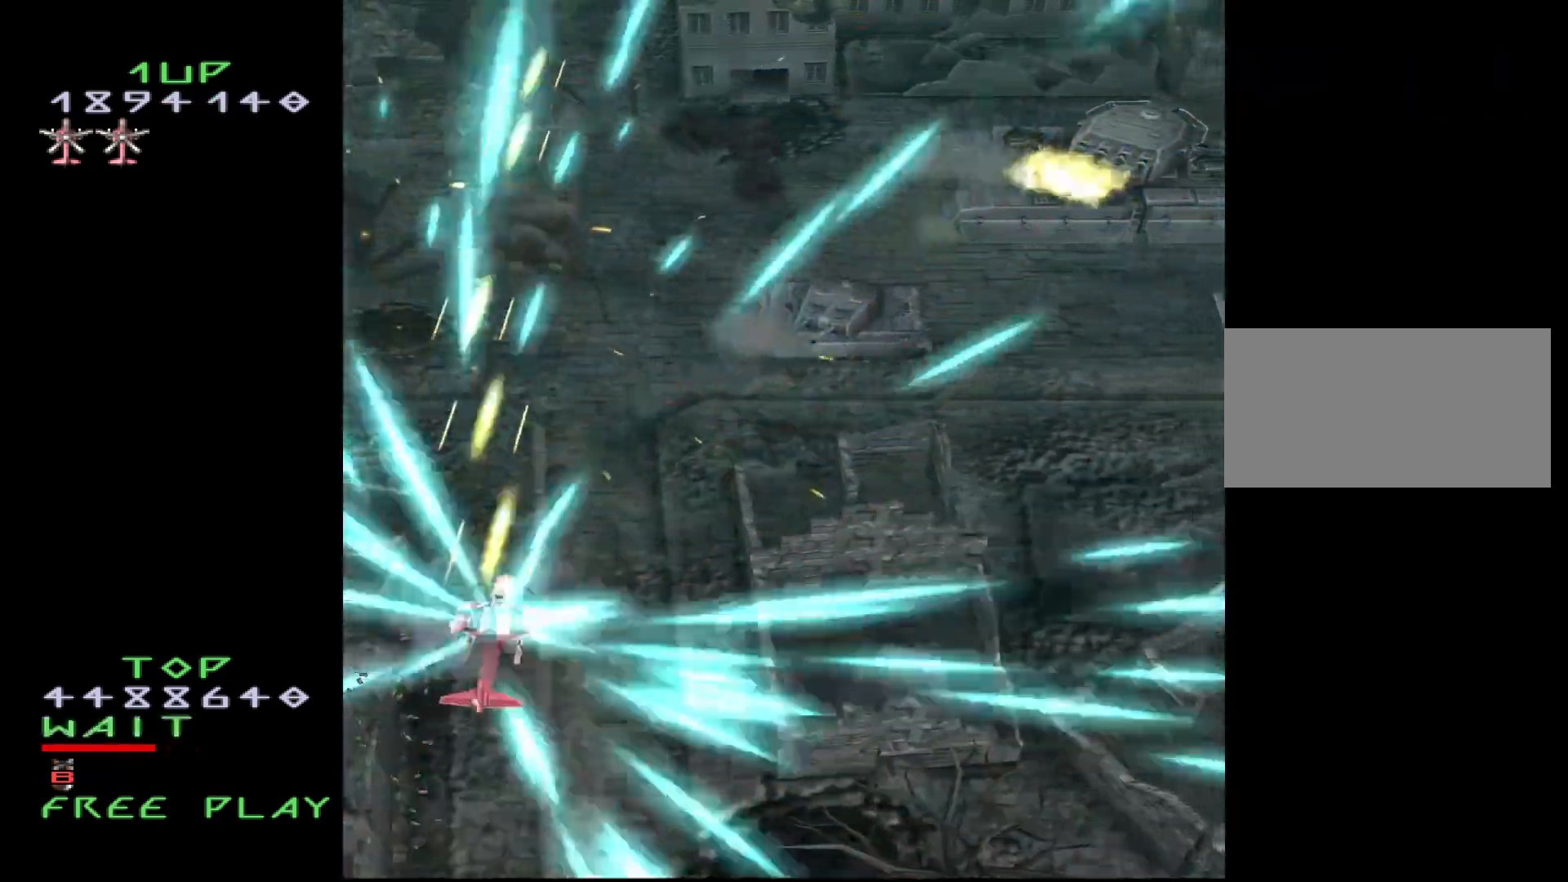
{"buttons": ["CROSS", "DPAD_UP", "DPAD_RIGHT"], "events": [[17, "DPAD_UP", "up"], [100, "CROSS", "down"], [183, "DPAD_UP", "down"], [283, "DPAD_RIGHT", "up"], [450, "DPAD_RIGHT", "down"]]}
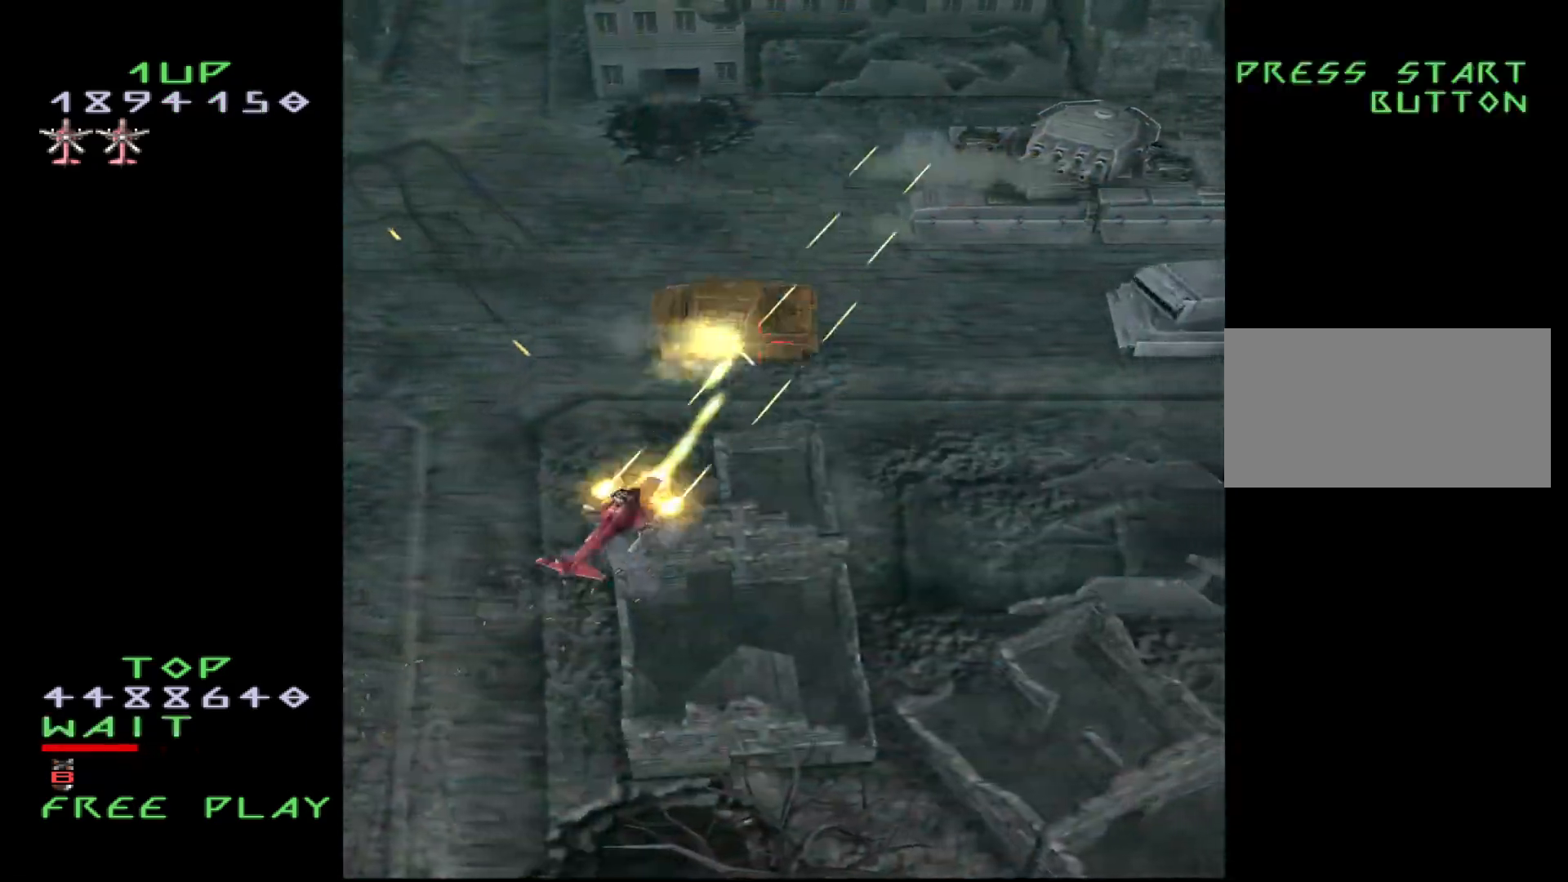
{"buttons": ["CROSS", "DPAD_UP", "DPAD_RIGHT"], "events": [[33, "DPAD_UP", "up"], [150, "DPAD_UP", "down"], [317, "DPAD_UP", "up"], [500, "DPAD_UP", "down"]]}
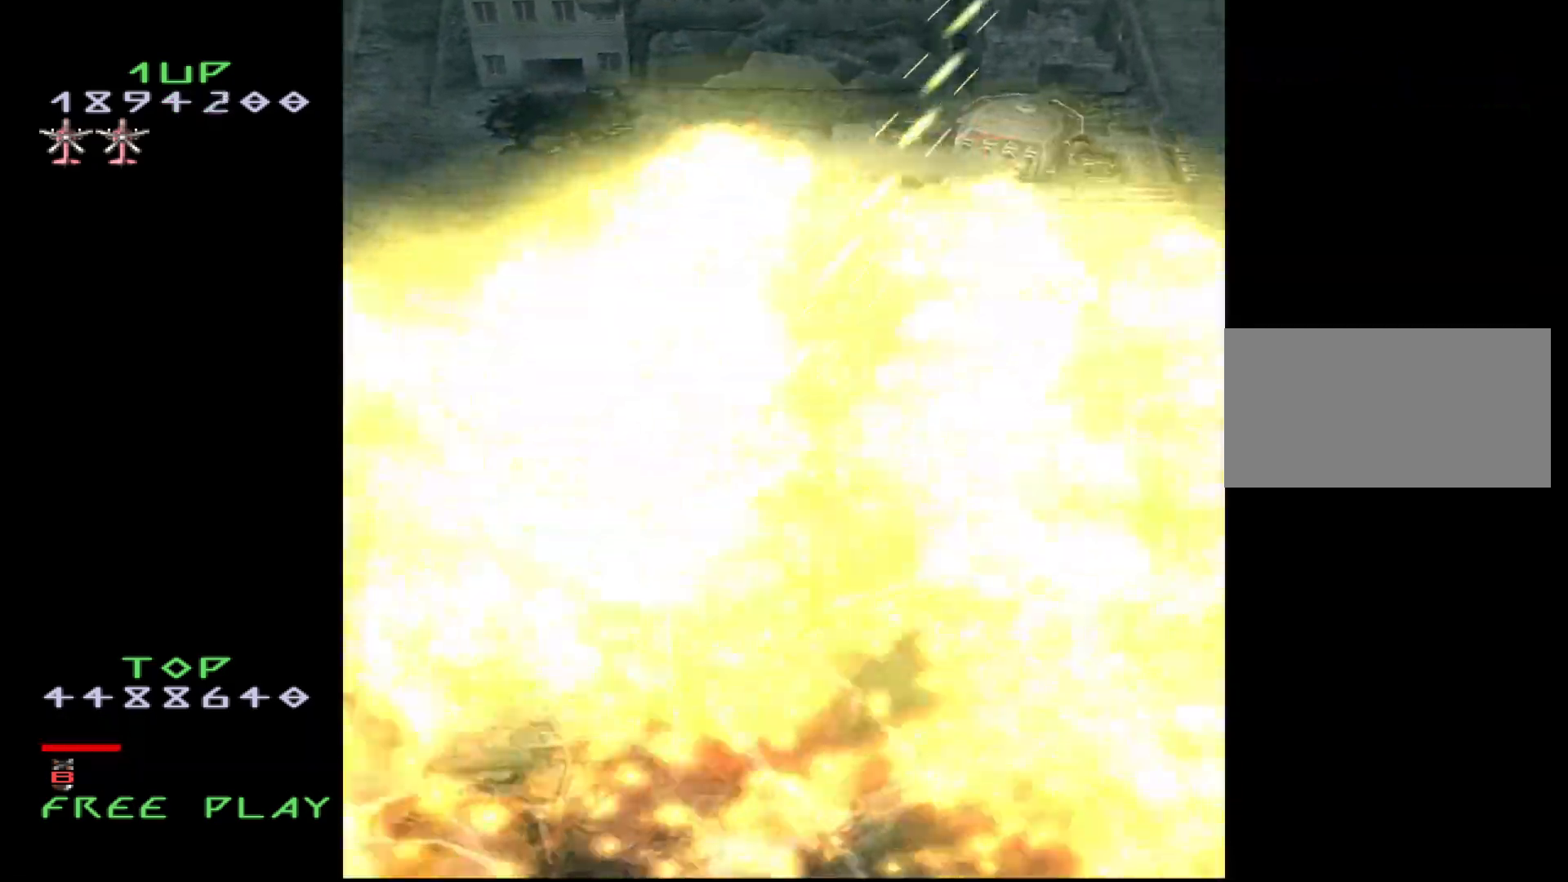
{"buttons": ["CROSS", "DPAD_RIGHT"], "events": [[250, "DPAD_UP", "up"], [383, "DPAD_UP", "down"], [483, "DPAD_UP", "up"]]}
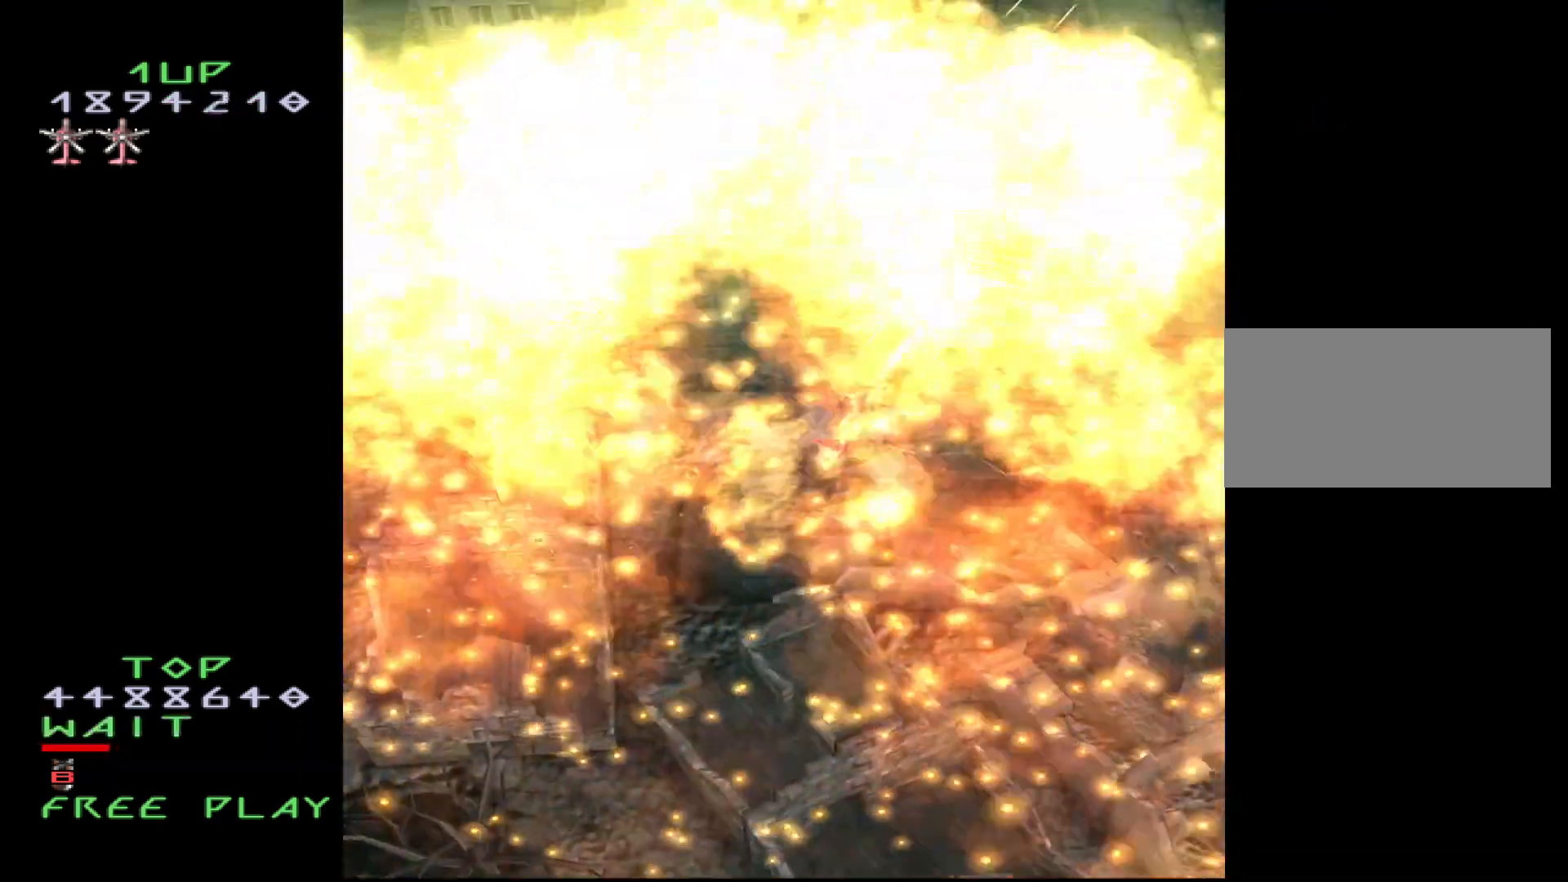
{"buttons": ["CROSS"], "events": [[33, "DPAD_RIGHT", "up"]]}
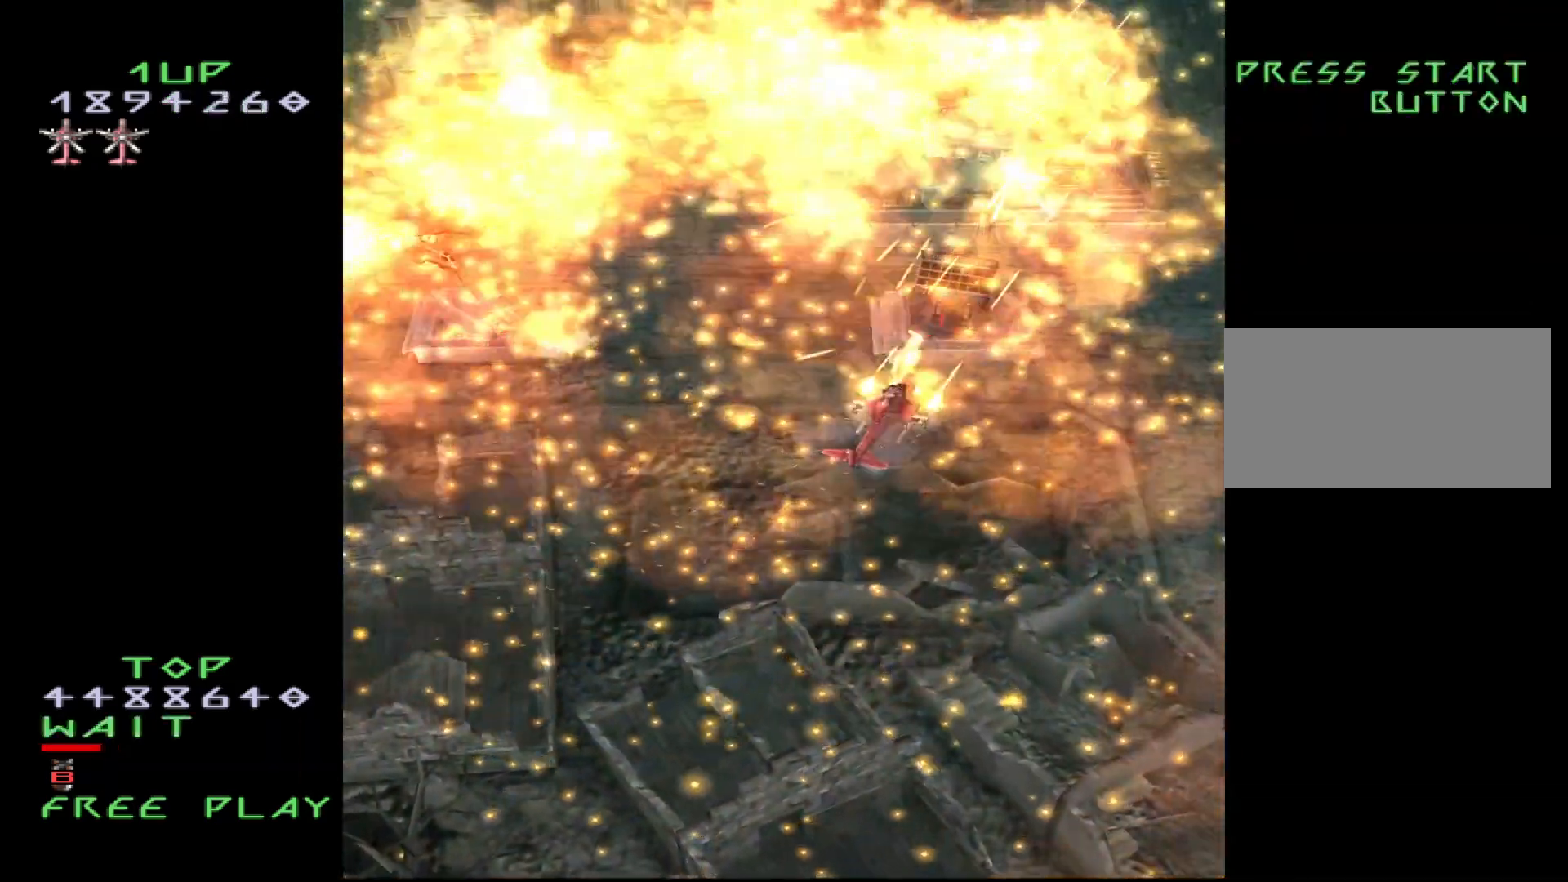
{"buttons": ["CROSS", "DPAD_UP", "DPAD_LEFT"], "events": [[433, "DPAD_UP", "down"], [467, "DPAD_LEFT", "down"]]}
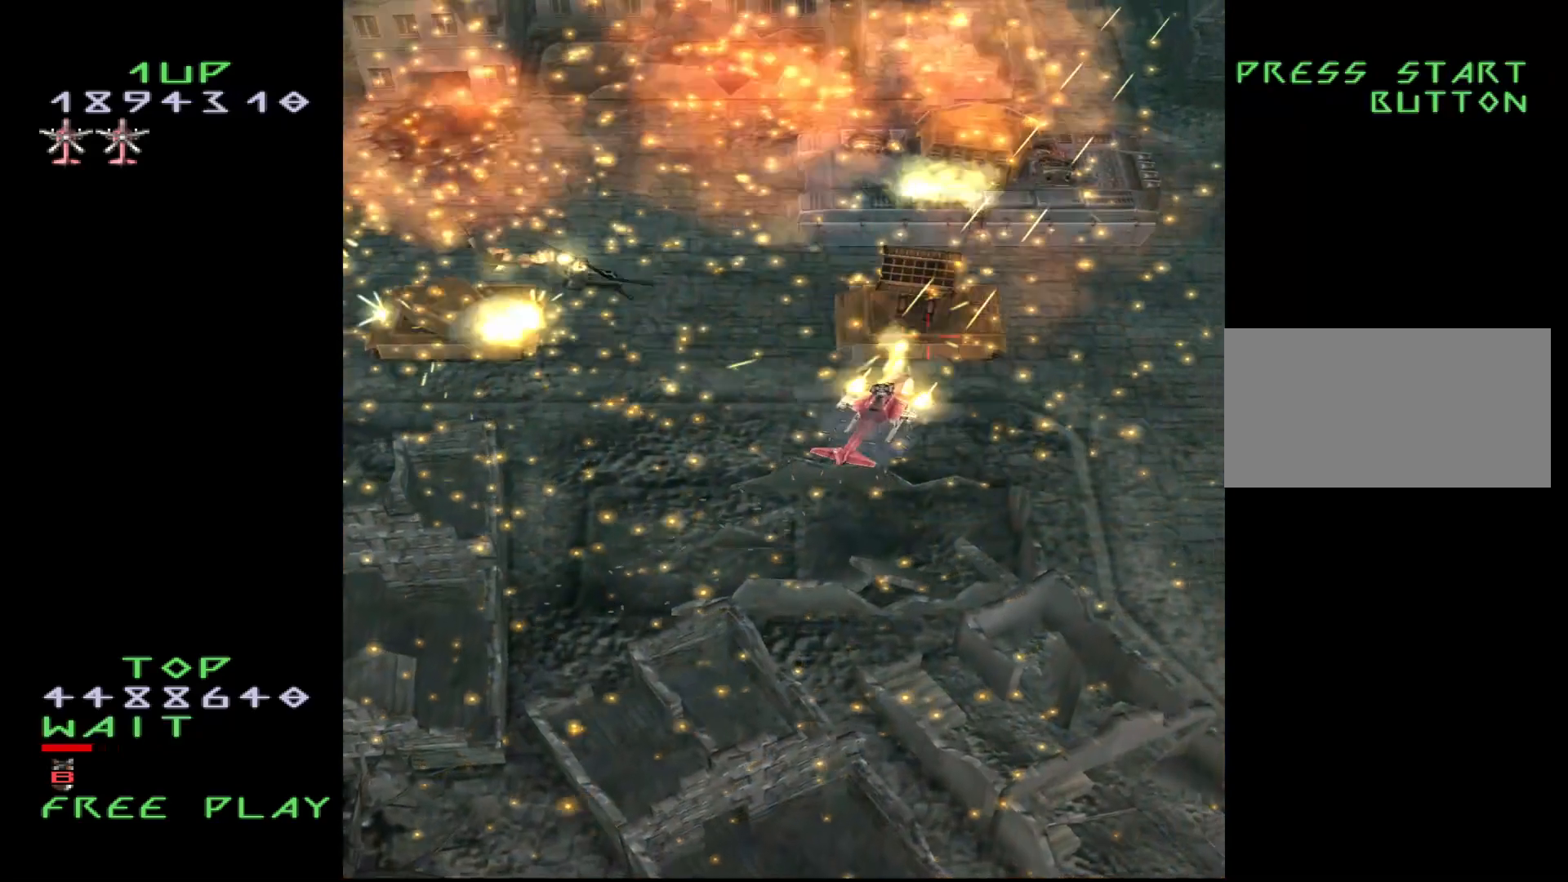
{"buttons": ["CROSS", "DPAD_UP"], "events": [[17, "DPAD_LEFT", "up"], [183, "DPAD_LEFT", "down"], [250, "DPAD_UP", "up"], [300, "DPAD_LEFT", "up"], [483, "DPAD_UP", "down"]]}
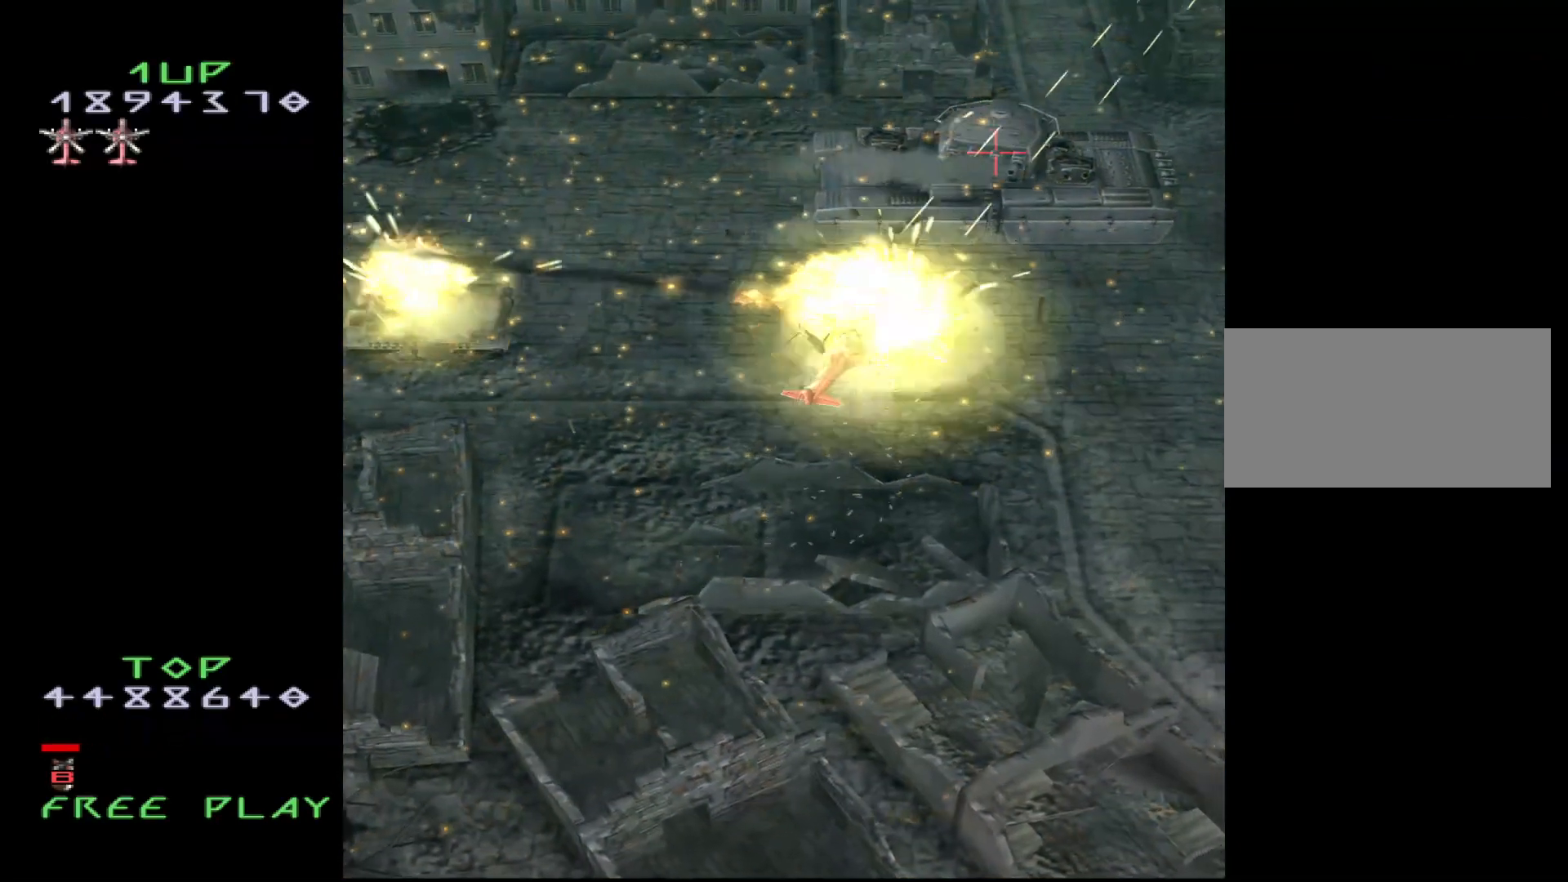
{"buttons": ["CROSS"], "events": [[83, "DPAD_UP", "up"]]}
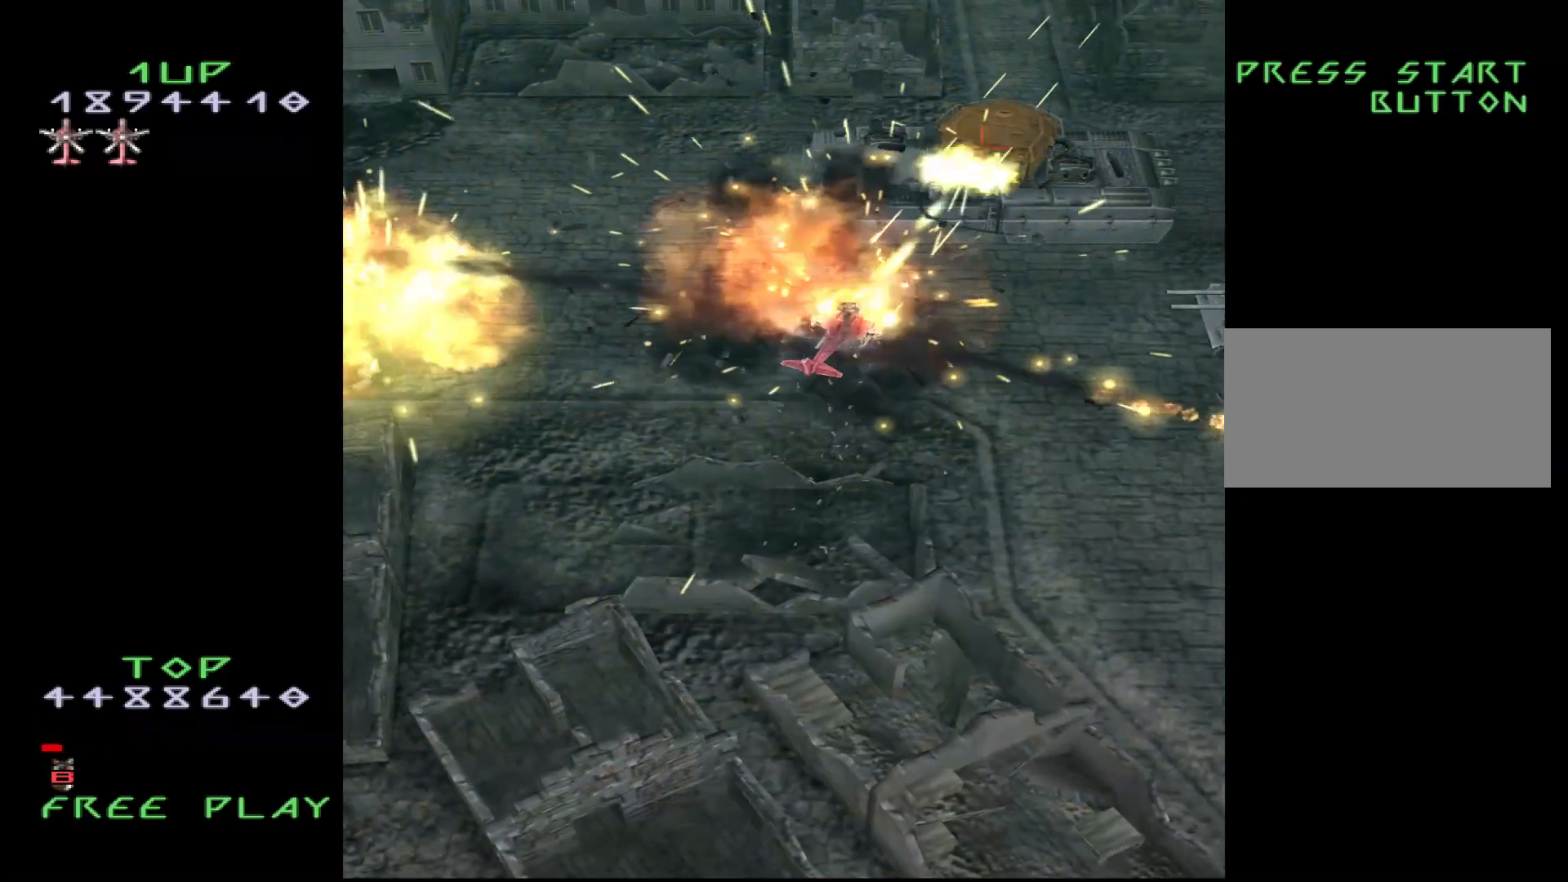
{"buttons": ["CROSS"], "events": [[50, "DPAD_DOWN", "down"], [183, "DPAD_DOWN", "up"], [350, "DPAD_DOWN", "down"], [500, "DPAD_DOWN", "up"]]}
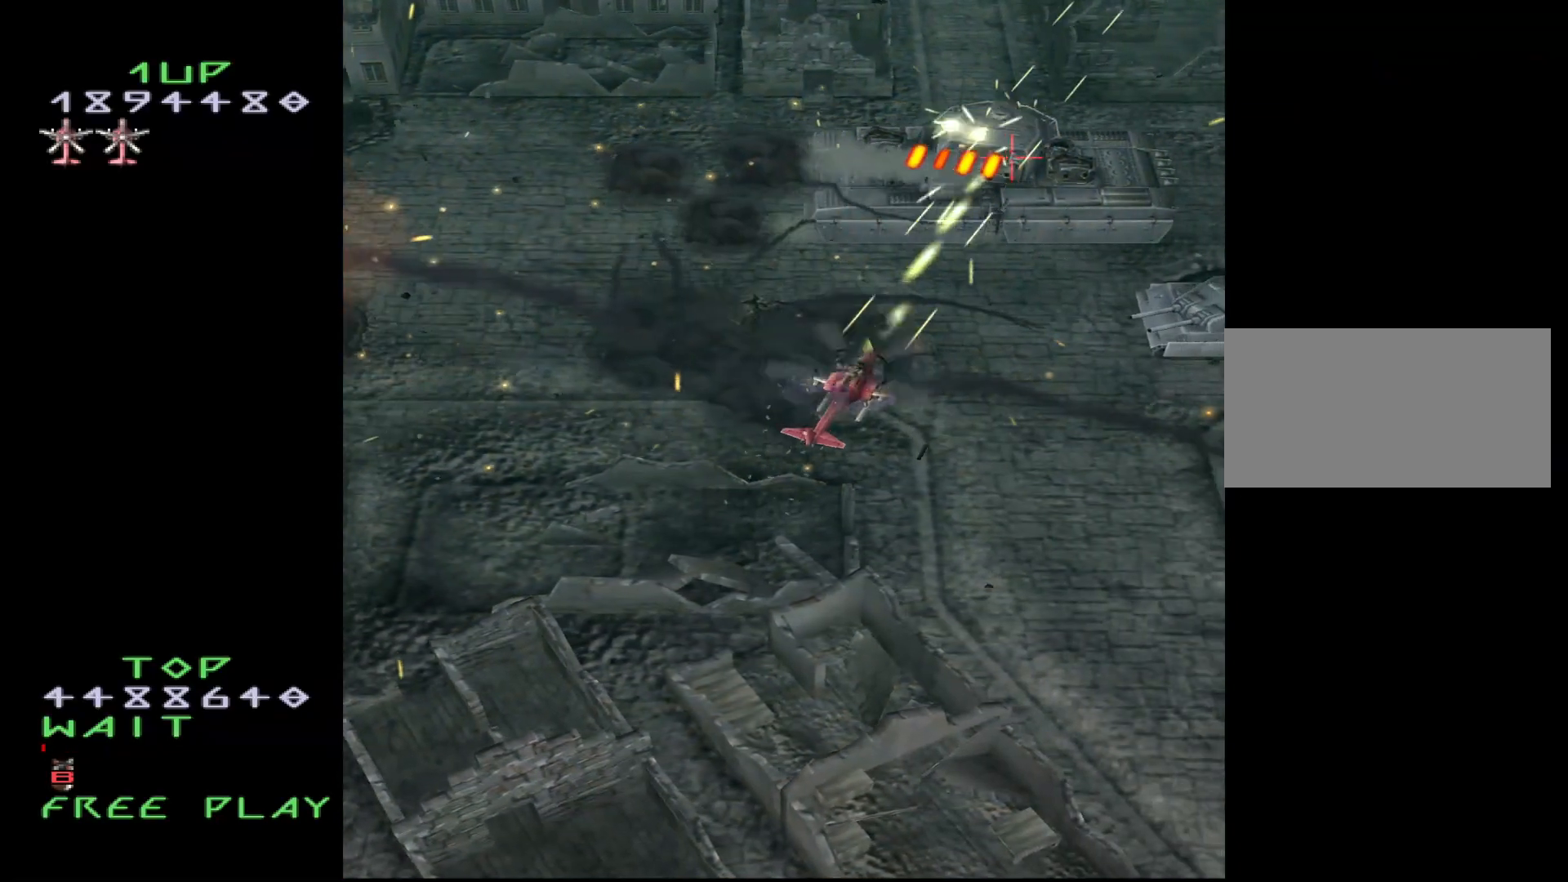
{"buttons": ["CROSS", "DPAD_DOWN"], "events": [[83, "DPAD_DOWN", "down"], [167, "DPAD_DOWN", "up"], [317, "DPAD_LEFT", "down"], [383, "DPAD_DOWN", "down"], [383, "DPAD_LEFT", "up"]]}
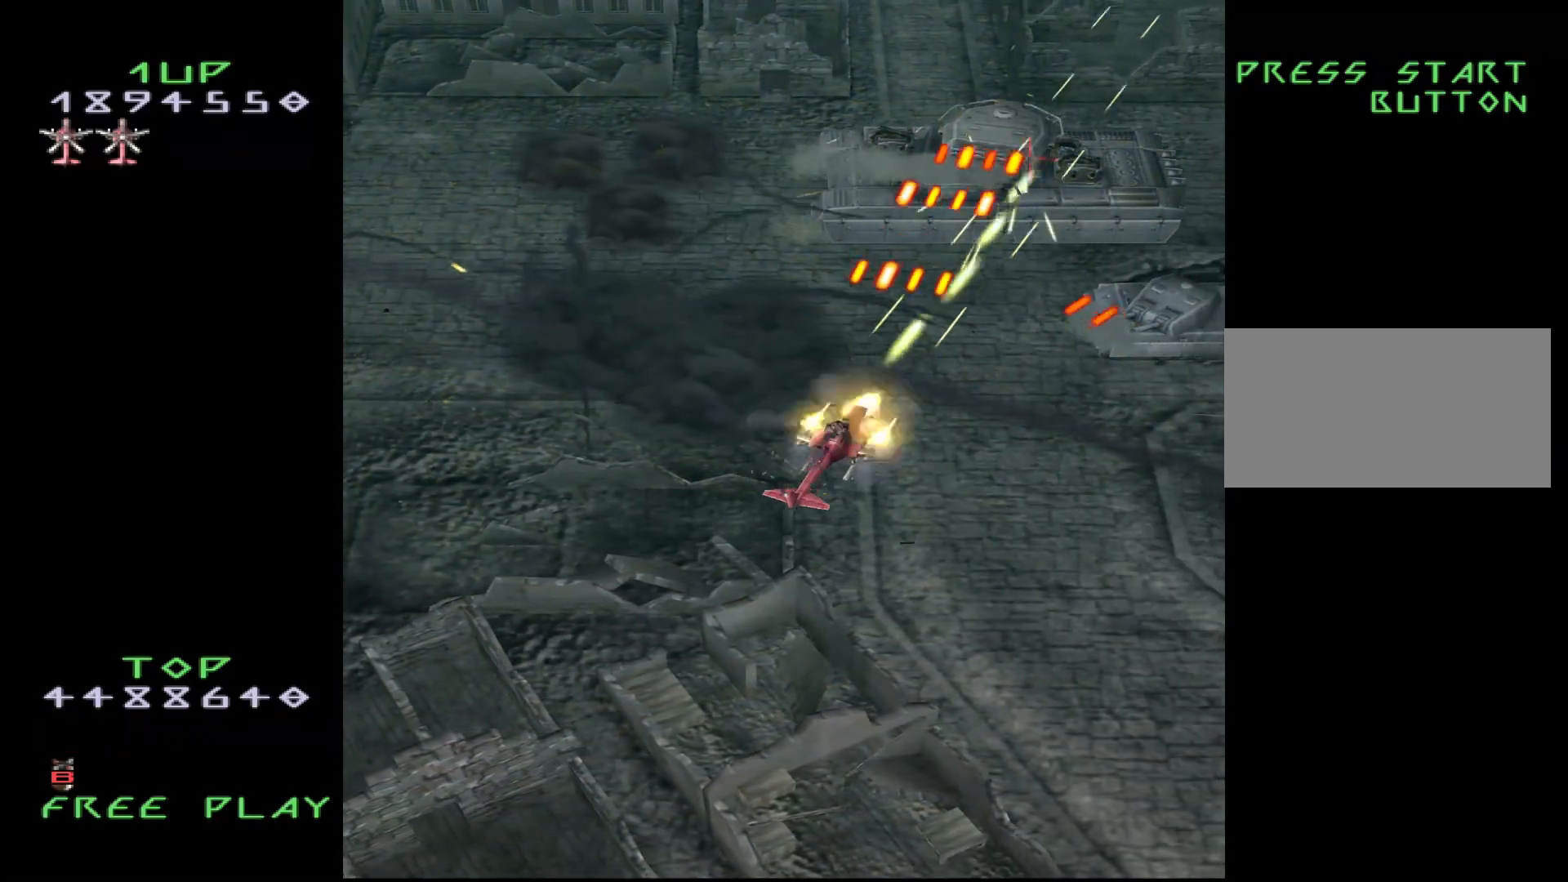
{"buttons": ["CROSS", "DPAD_DOWN", "DPAD_LEFT"], "events": [[150, "DPAD_LEFT", "down"]]}
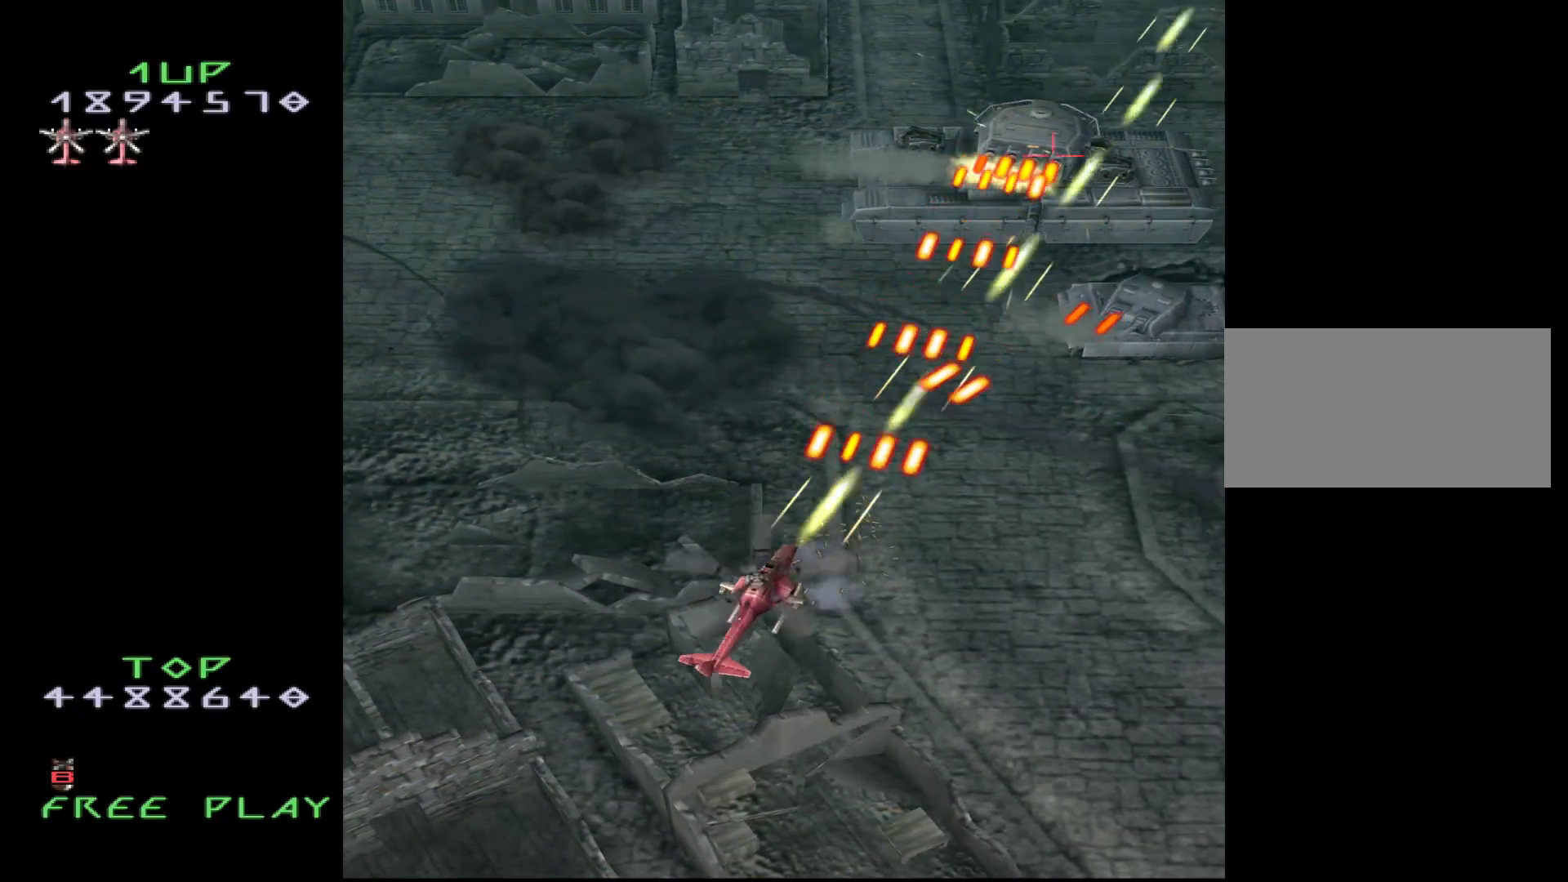
{"buttons": ["DPAD_UP", "DPAD_LEFT"], "events": [[100, "DPAD_DOWN", "up"], [150, "CROSS", "up"], [150, "DPAD_UP", "down"]]}
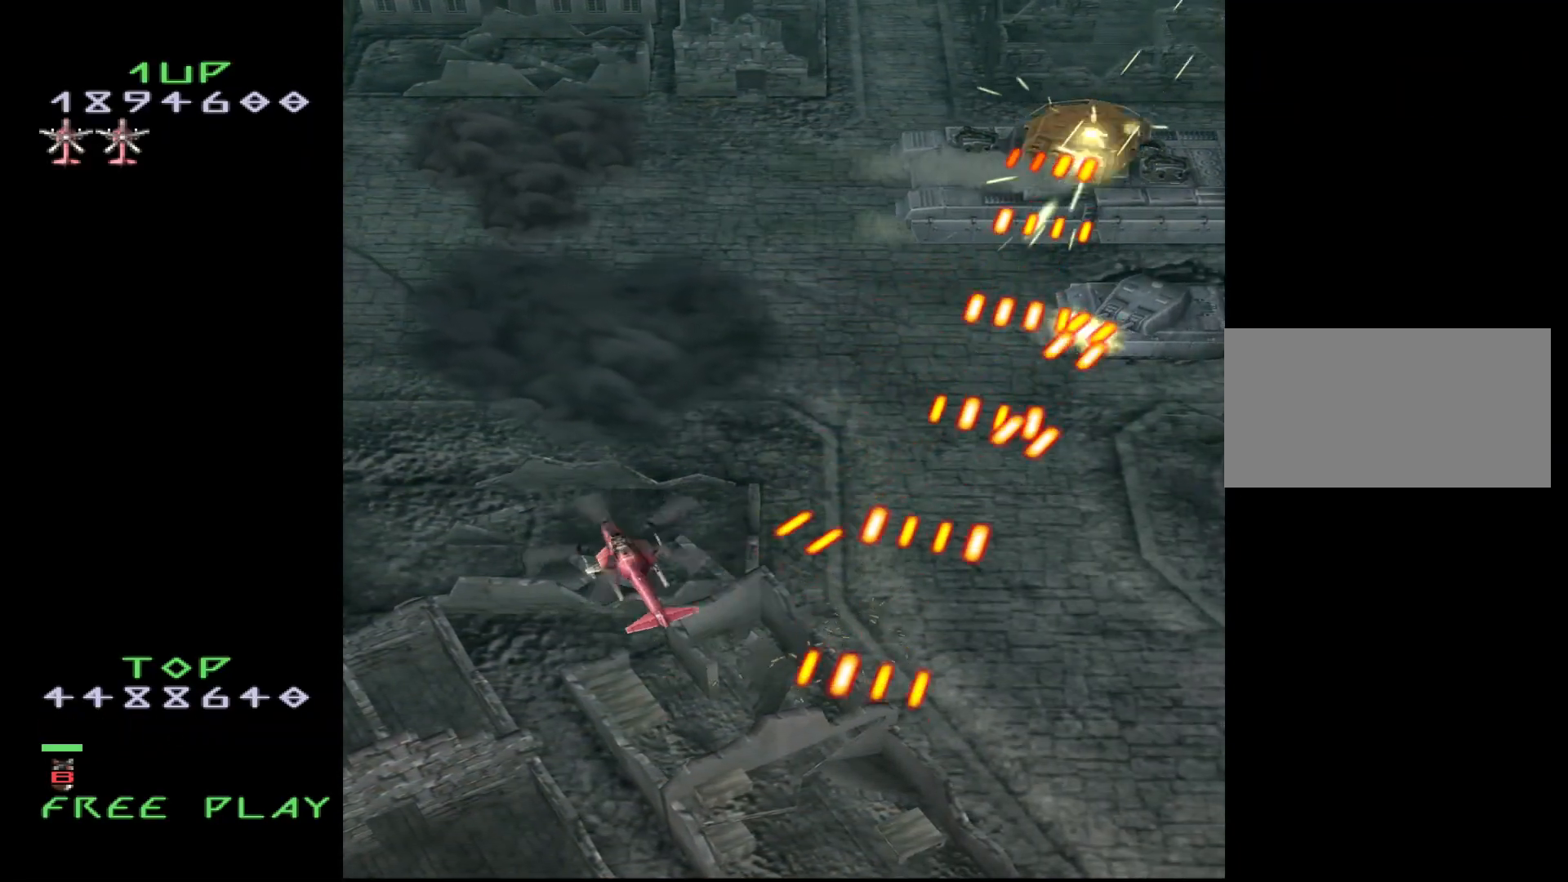
{"buttons": [], "events": [[117, "DPAD_UP", "up"], [167, "DPAD_LEFT", "up"], [300, "DPAD_DOWN", "down"], [383, "DPAD_DOWN", "up"]]}
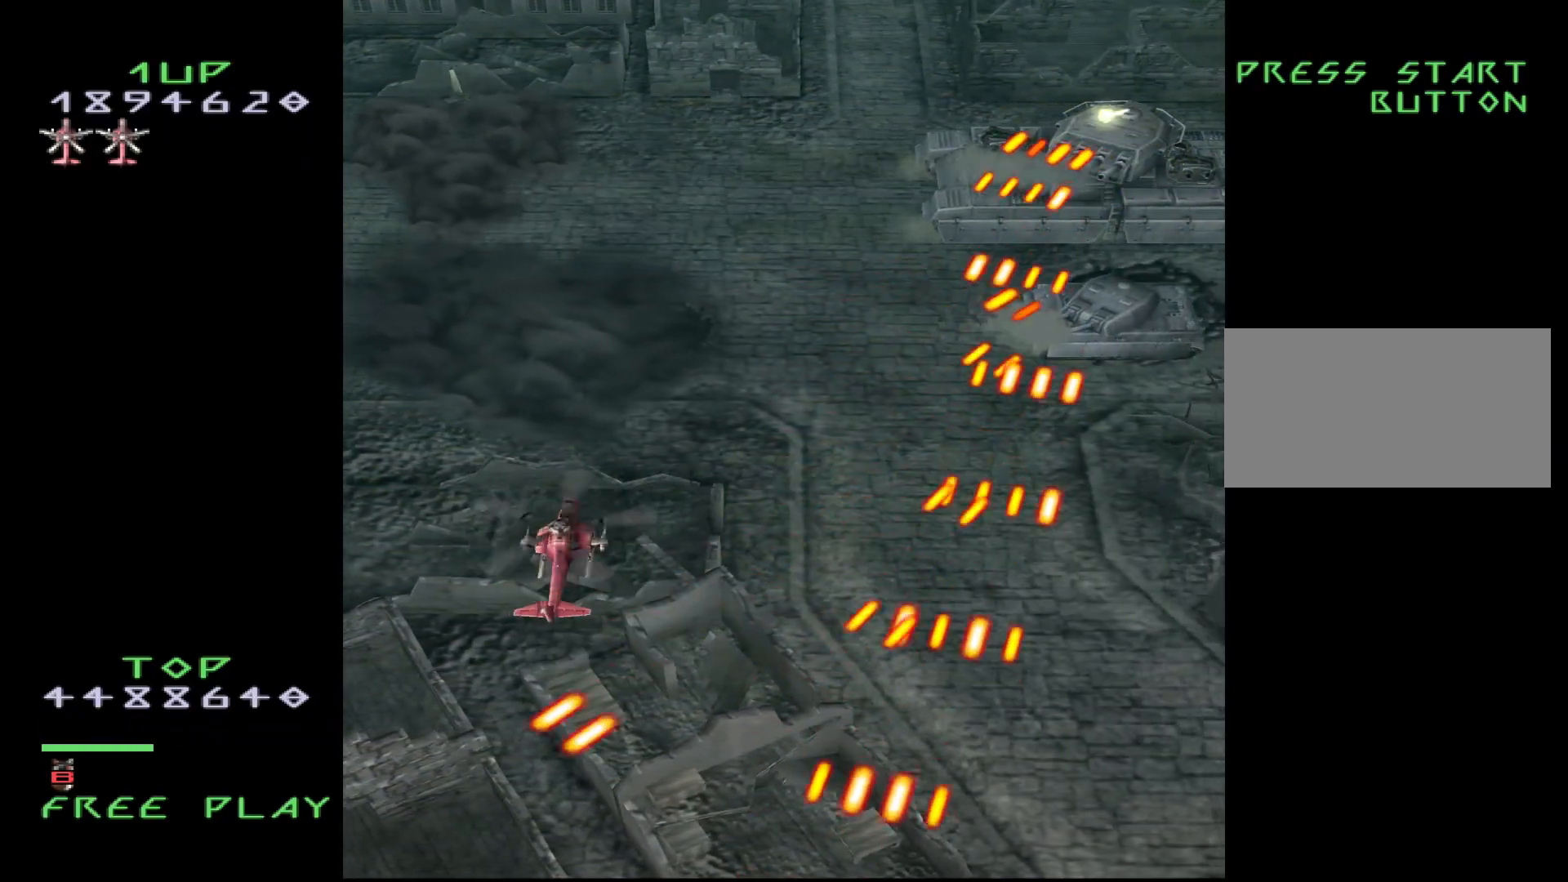
{"buttons": ["DPAD_DOWN"], "events": [[67, "DPAD_DOWN", "down"], [167, "DPAD_DOWN", "up"], [267, "DPAD_DOWN", "down"], [383, "DPAD_DOWN", "up"], [483, "DPAD_DOWN", "down"]]}
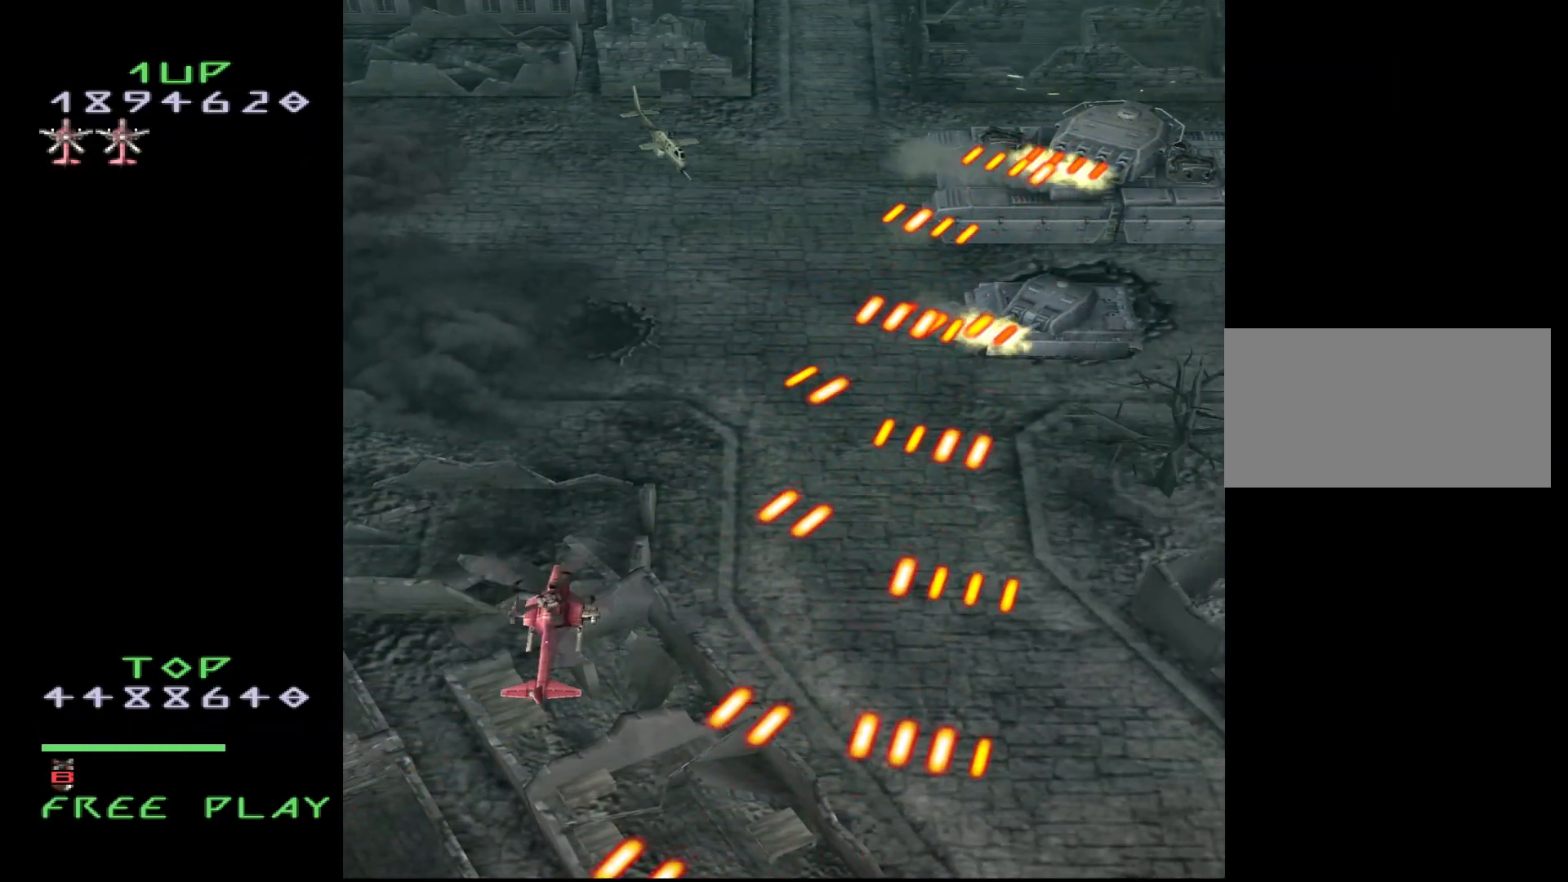
{"buttons": ["DPAD_UP"], "events": [[250, "DPAD_RIGHT", "down"], [400, "DPAD_DOWN", "up"], [417, "DPAD_RIGHT", "up"], [467, "DPAD_UP", "down"]]}
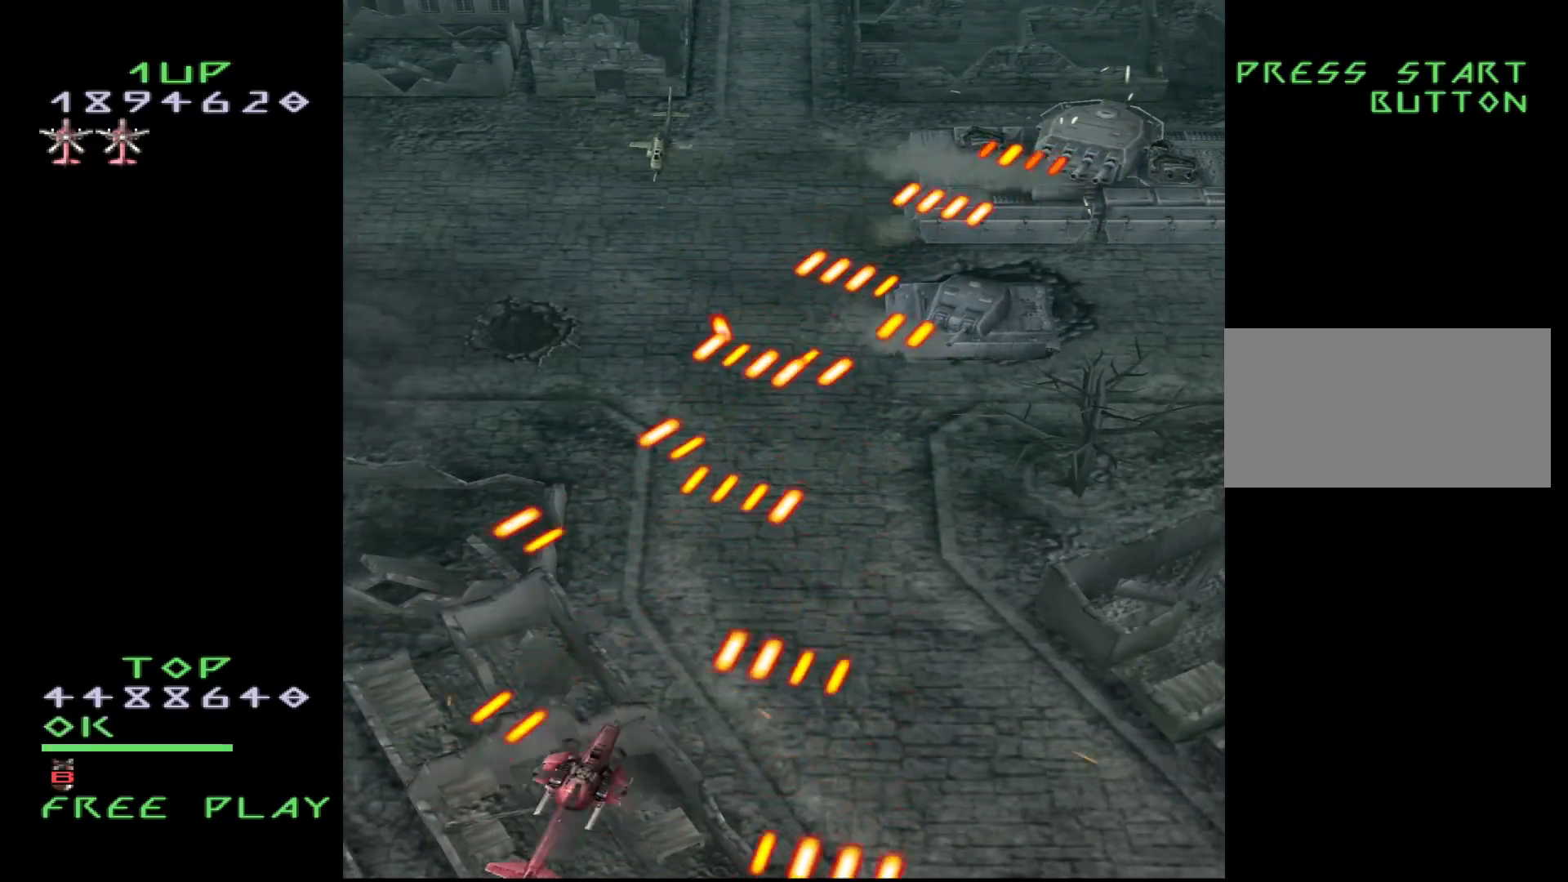
{"buttons": ["DPAD_LEFT"], "events": [[83, "DPAD_RIGHT", "down"], [133, "DPAD_UP", "up"], [233, "DPAD_DOWN", "down"], [350, "DPAD_DOWN", "up"], [350, "DPAD_RIGHT", "up"], [450, "DPAD_LEFT", "down"]]}
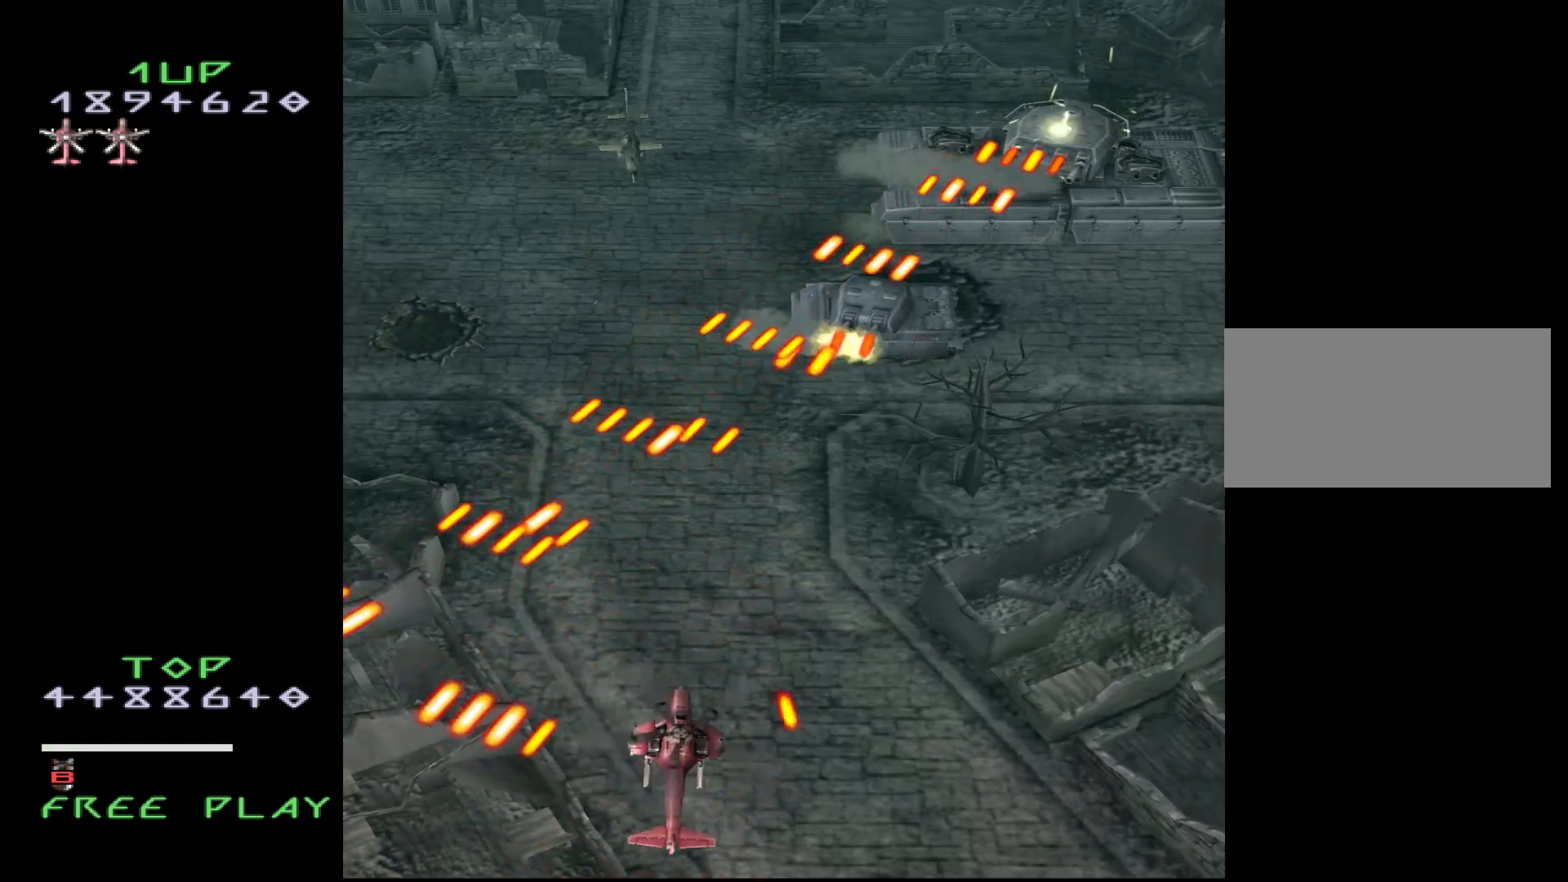
{"buttons": ["DPAD_UP", "DPAD_RIGHT"], "events": [[17, "DPAD_LEFT", "up"], [67, "DPAD_RIGHT", "down"], [317, "DPAD_UP", "down"]]}
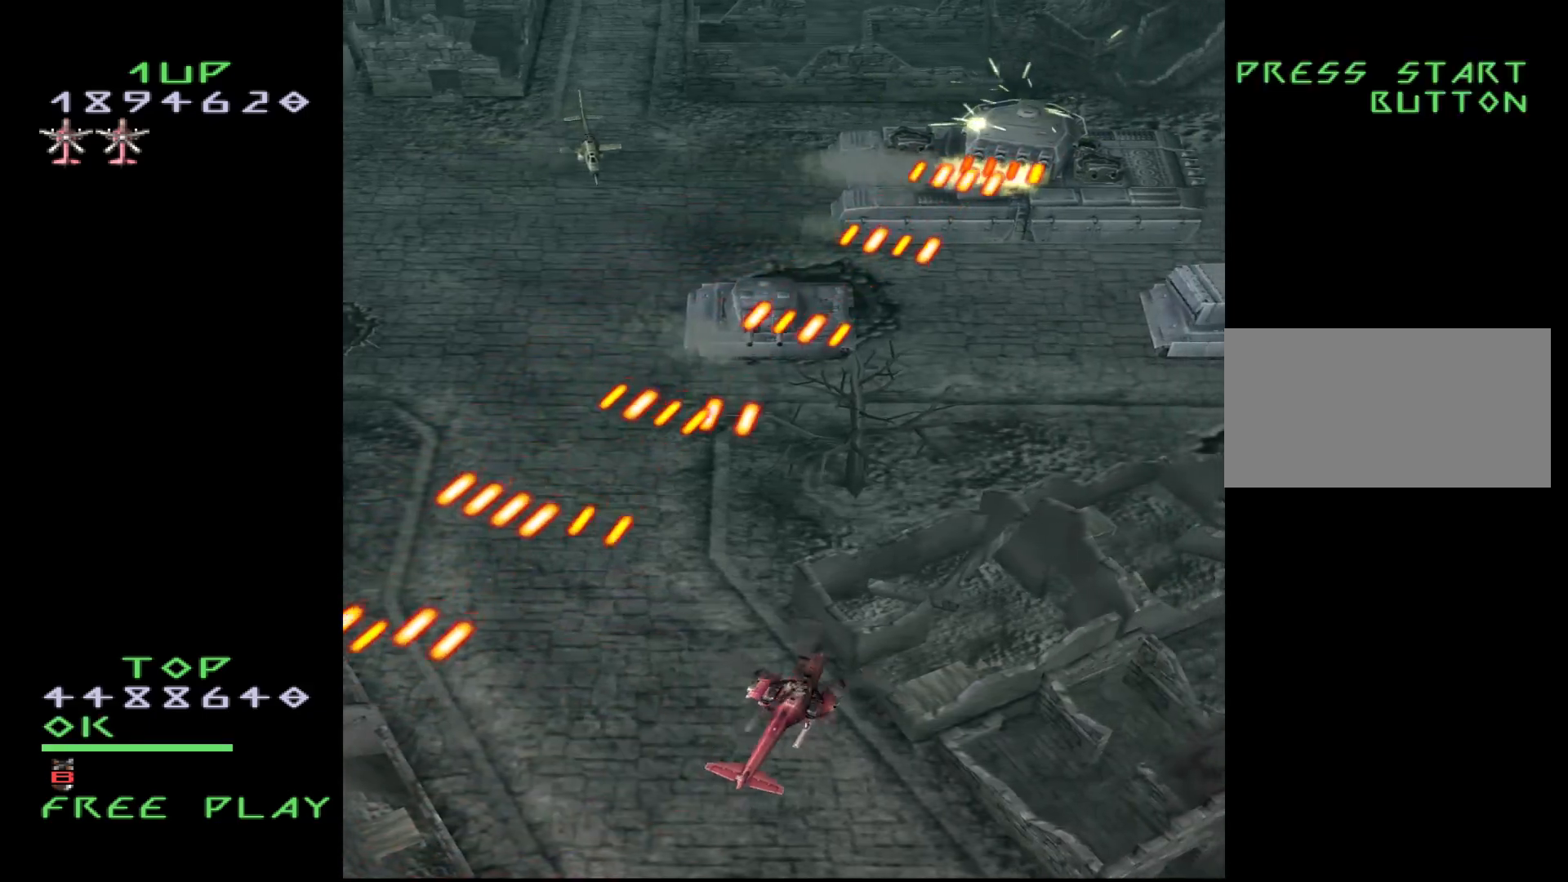
{"buttons": ["CROSS", "DPAD_UP"], "events": [[383, "DPAD_RIGHT", "up"], [500, "CROSS", "down"]]}
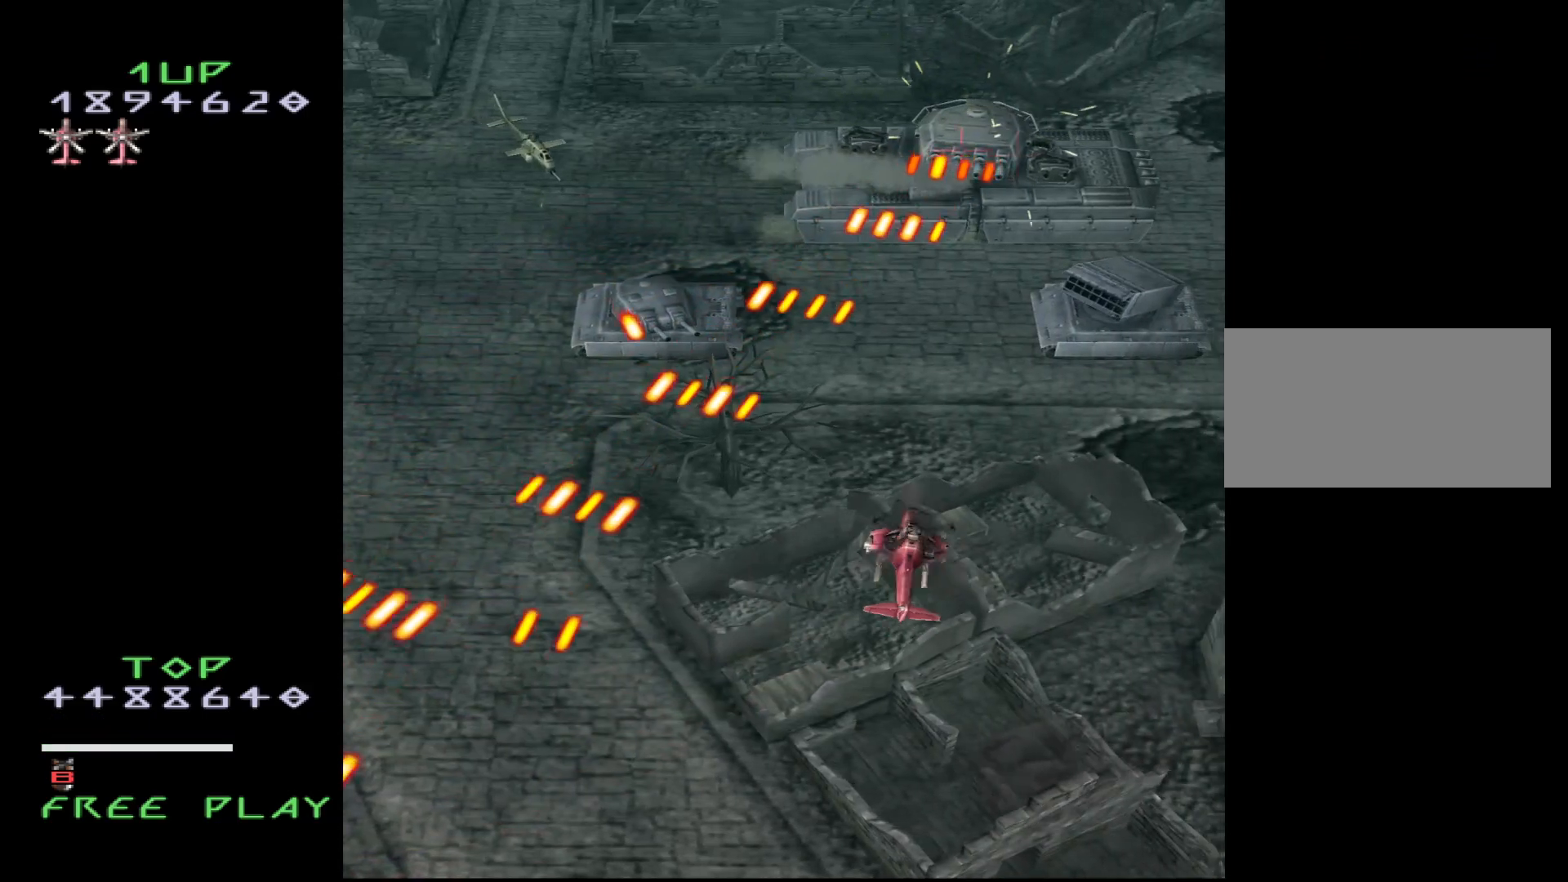
{"buttons": ["CROSS", "DPAD_DOWN"], "events": [[50, "DPAD_DOWN", "down"], [50, "DPAD_UP", "up"], [250, "DPAD_DOWN", "up"], [400, "DPAD_DOWN", "down"]]}
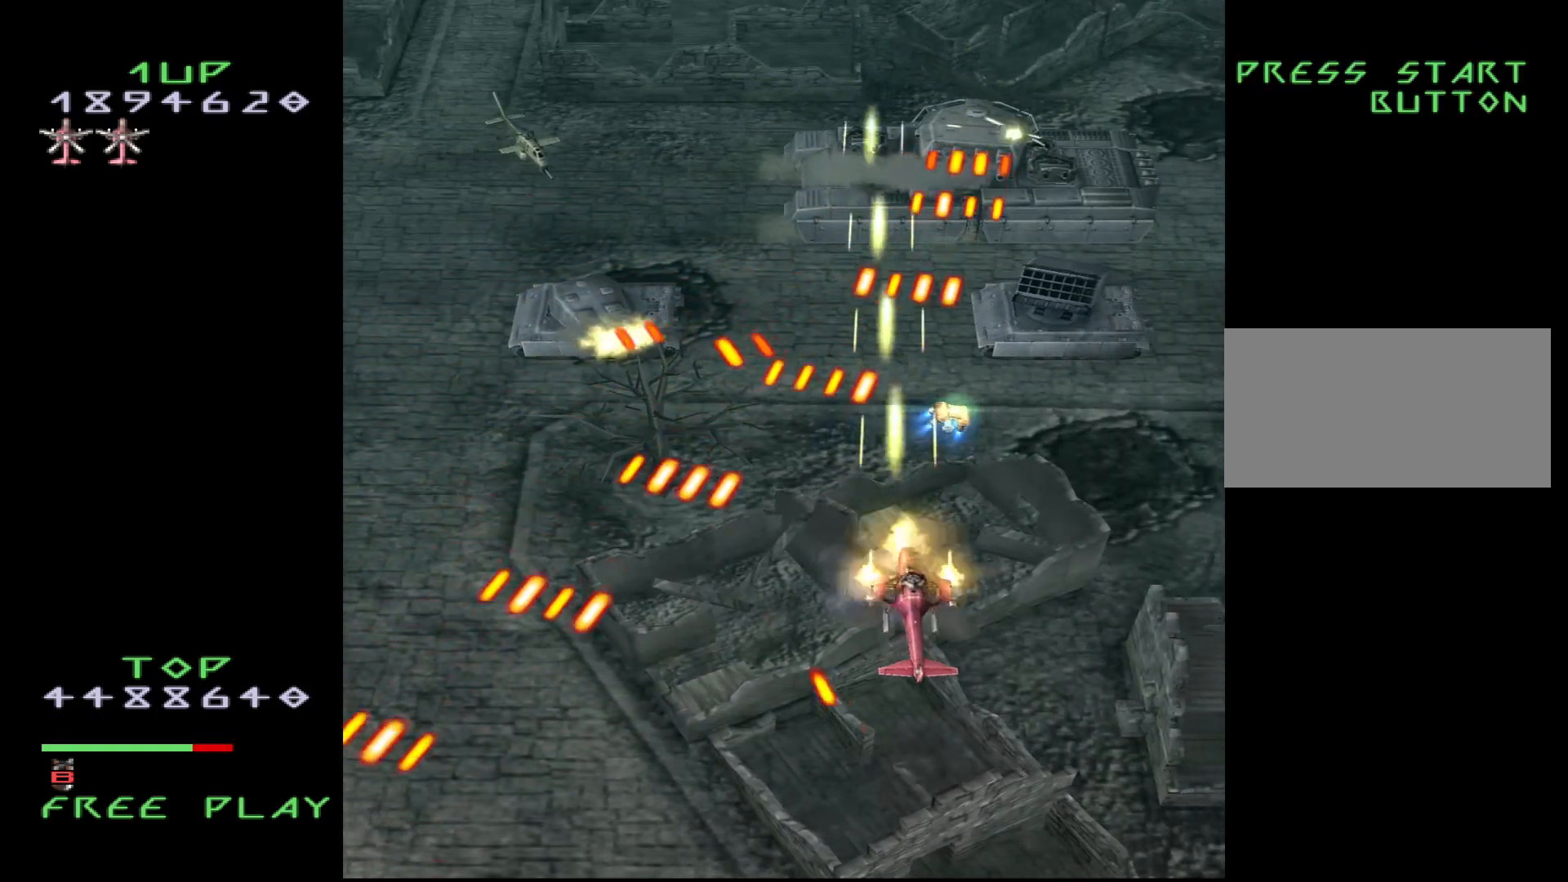
{"buttons": ["CROSS"], "events": [[200, "DPAD_LEFT", "down"], [350, "DPAD_LEFT", "up"], [433, "DPAD_DOWN", "up"]]}
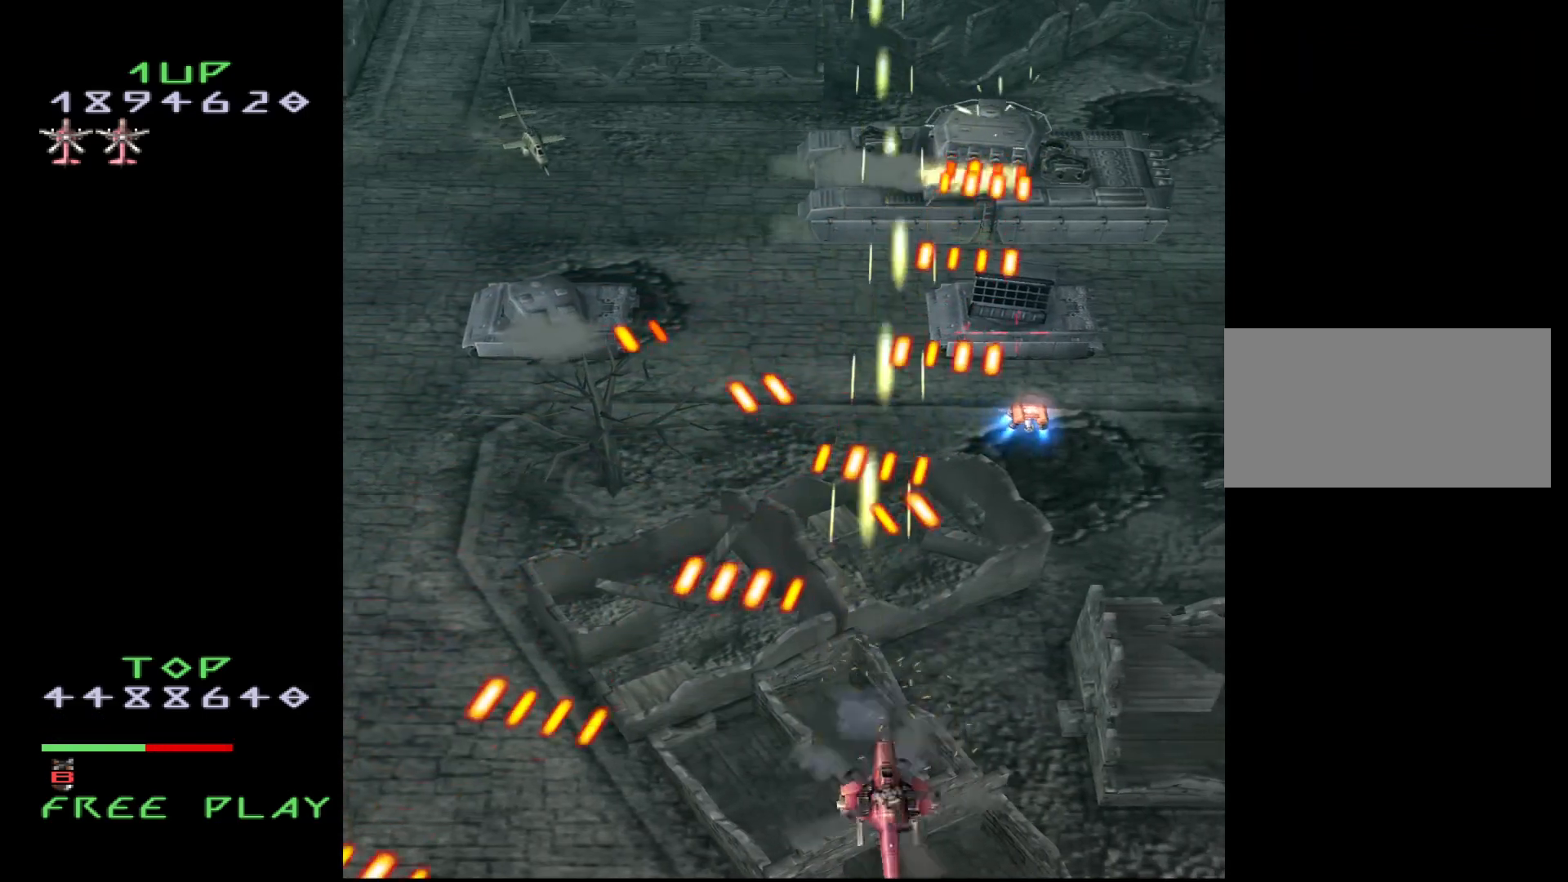
{"buttons": ["CROSS", "DPAD_LEFT"], "events": [[150, "DPAD_LEFT", "down"], [267, "DPAD_LEFT", "up"], [317, "DPAD_LEFT", "down"]]}
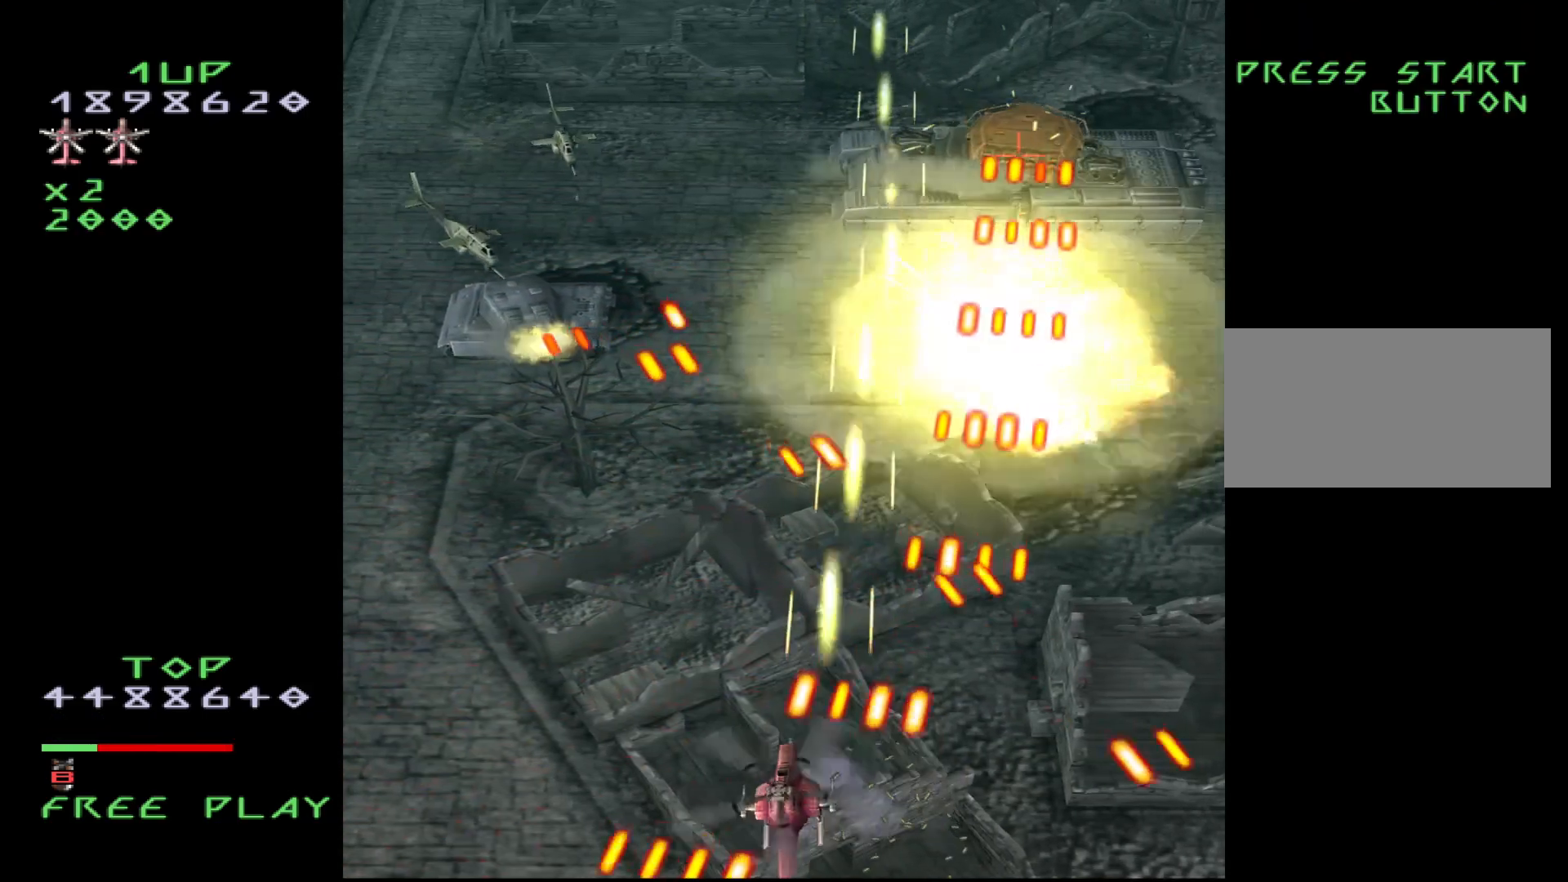
{"buttons": ["CROSS", "DPAD_UP", "DPAD_LEFT"], "events": [[267, "DPAD_UP", "down"]]}
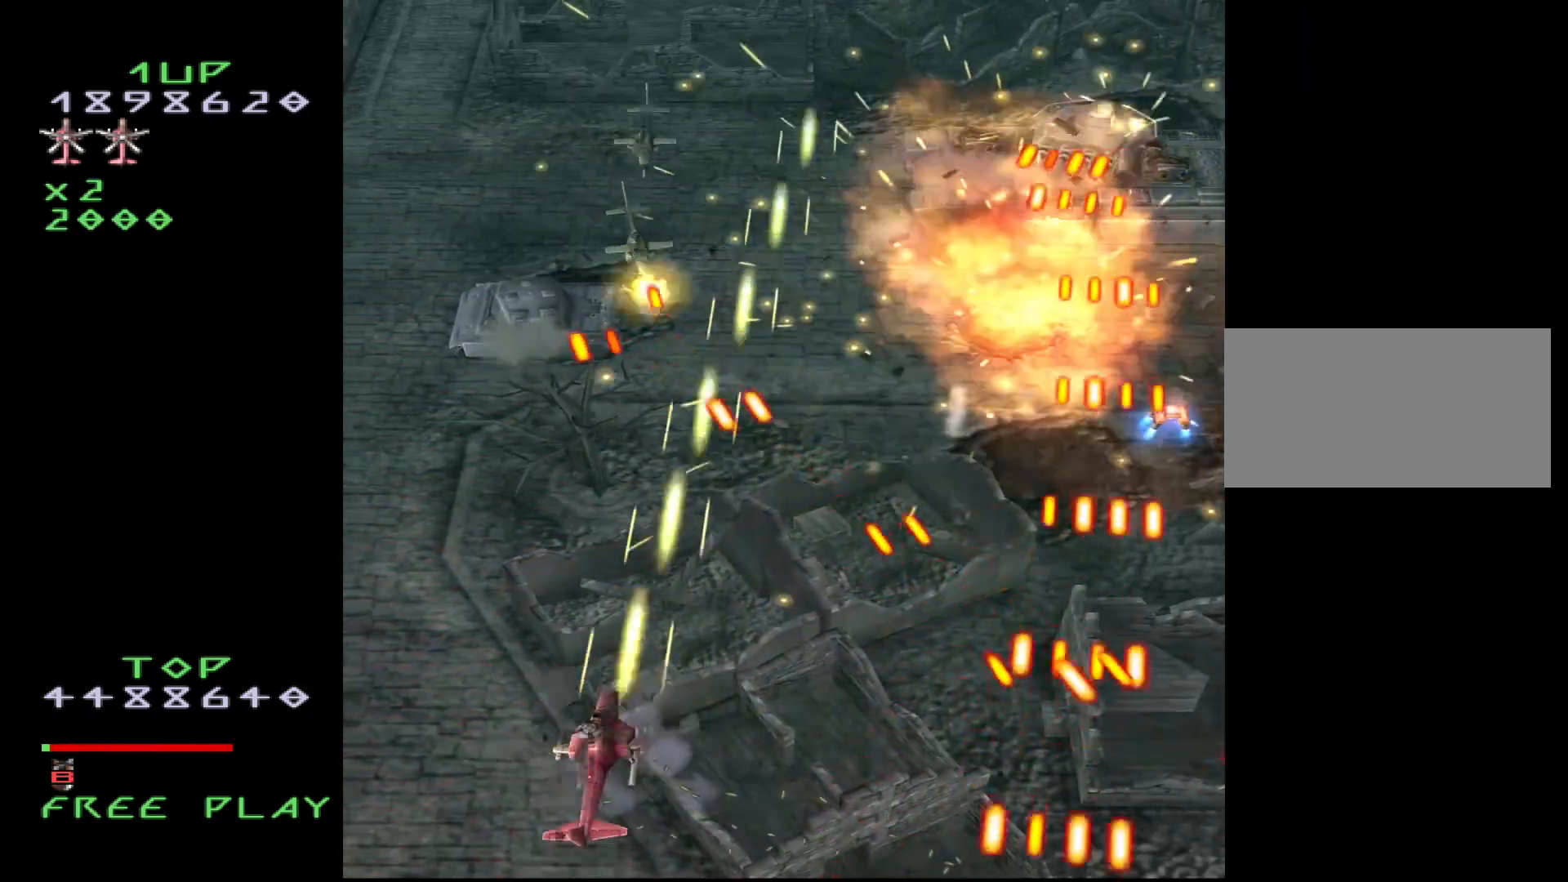
{"buttons": ["CROSS", "DPAD_DOWN"], "events": [[83, "DPAD_UP", "up"], [217, "DPAD_UP", "down"], [267, "DPAD_UP", "up"], [433, "DPAD_LEFT", "up"], [500, "DPAD_DOWN", "down"]]}
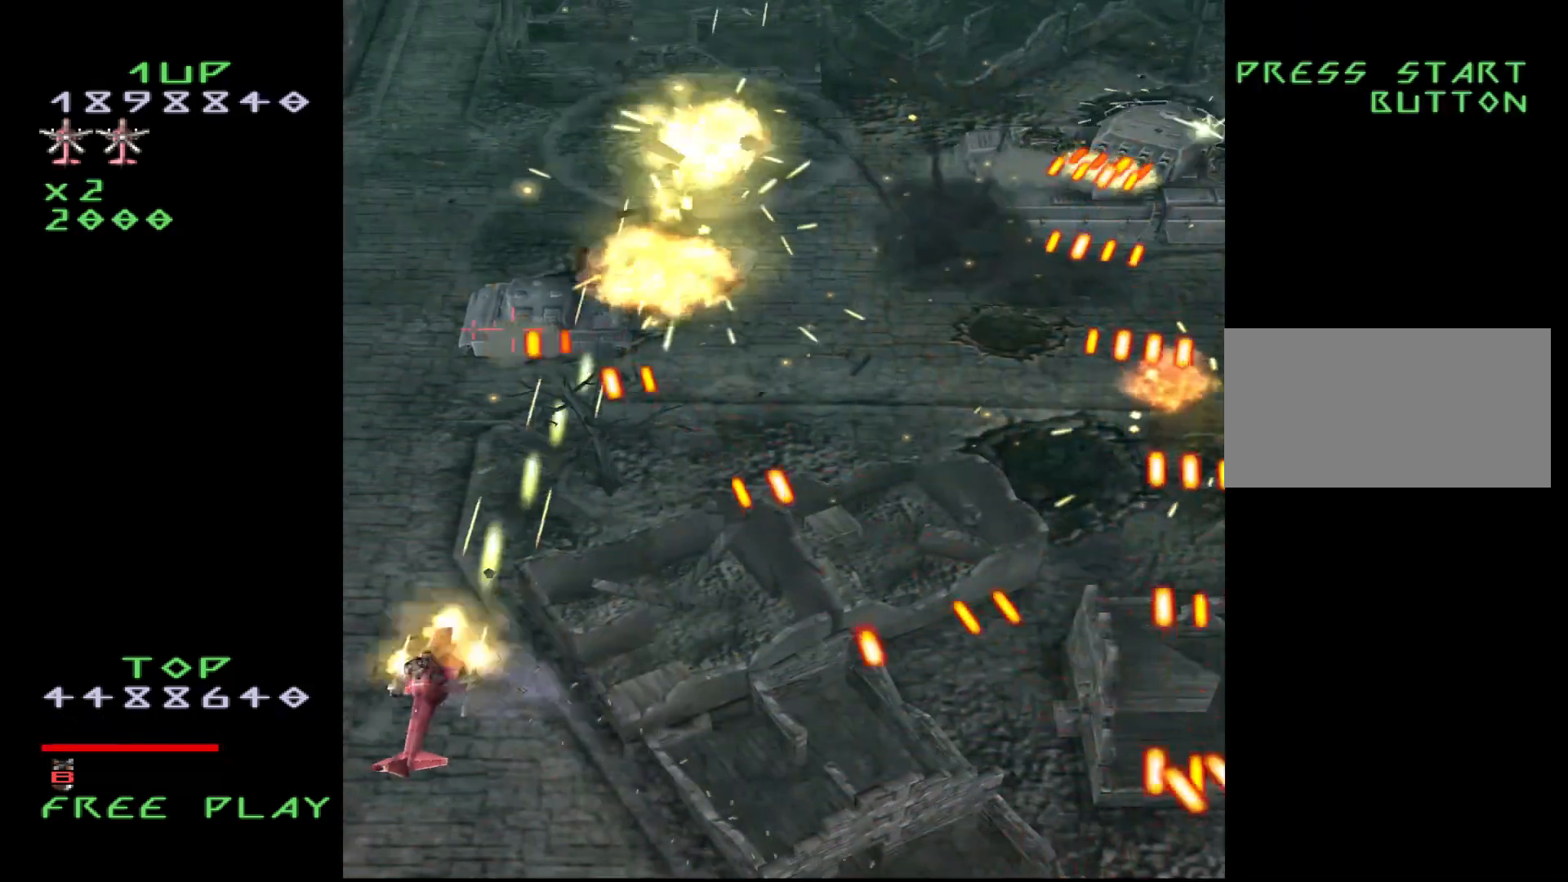
{"buttons": ["CROSS", "DPAD_DOWN", "DPAD_RIGHT"], "events": [[50, "DPAD_DOWN", "up"], [367, "DPAD_DOWN", "down"], [500, "DPAD_RIGHT", "down"]]}
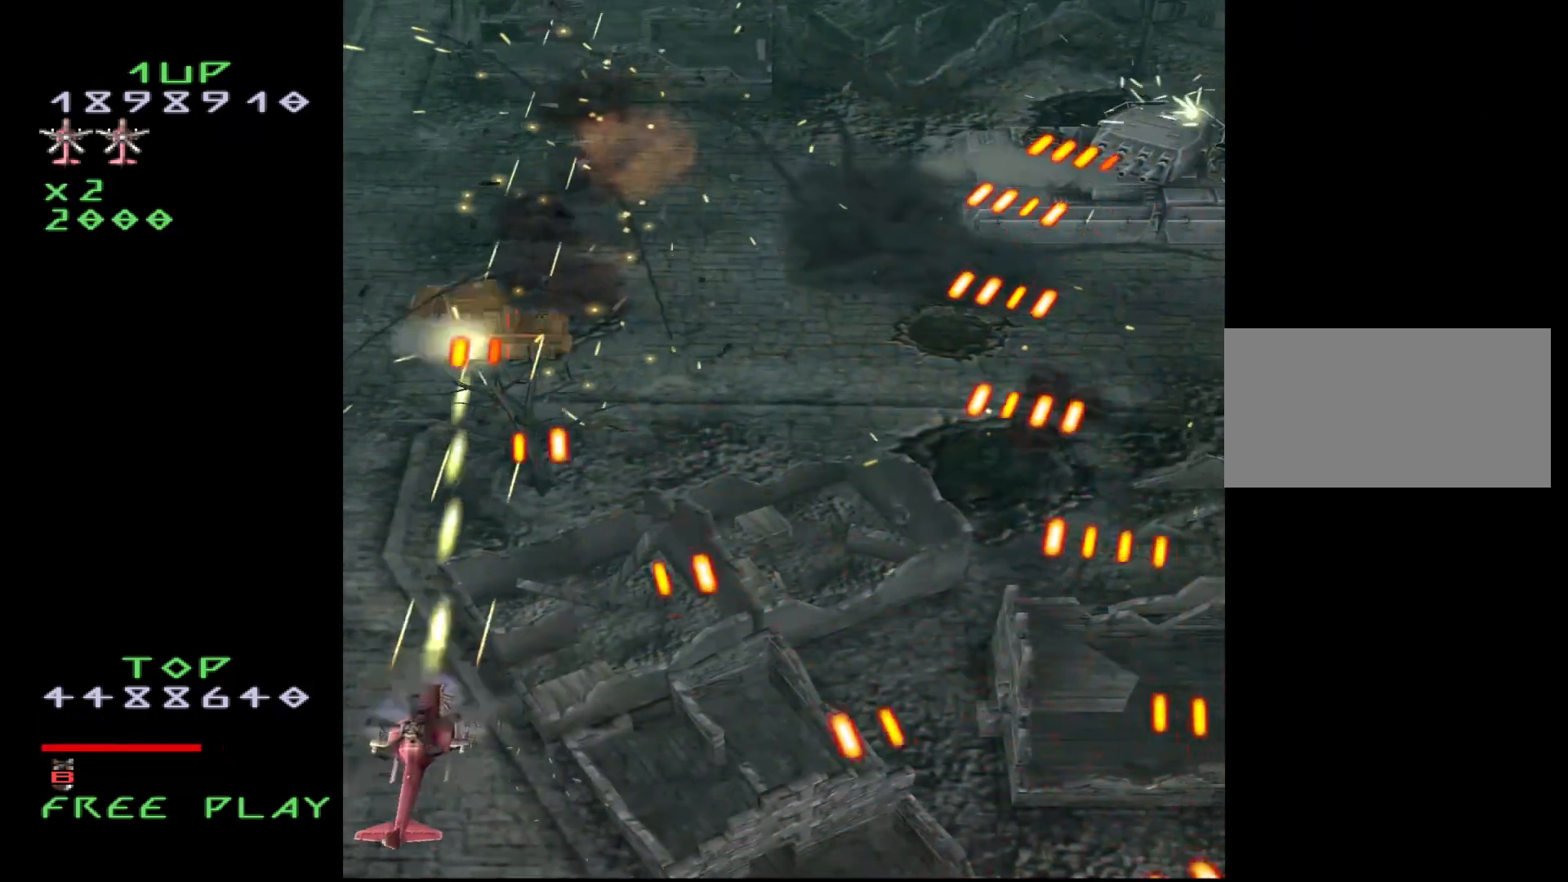
{"buttons": ["CROSS", "DPAD_UP", "DPAD_RIGHT"], "events": [[17, "DPAD_DOWN", "up"], [83, "DPAD_UP", "down"], [217, "DPAD_UP", "up"], [417, "DPAD_UP", "down"]]}
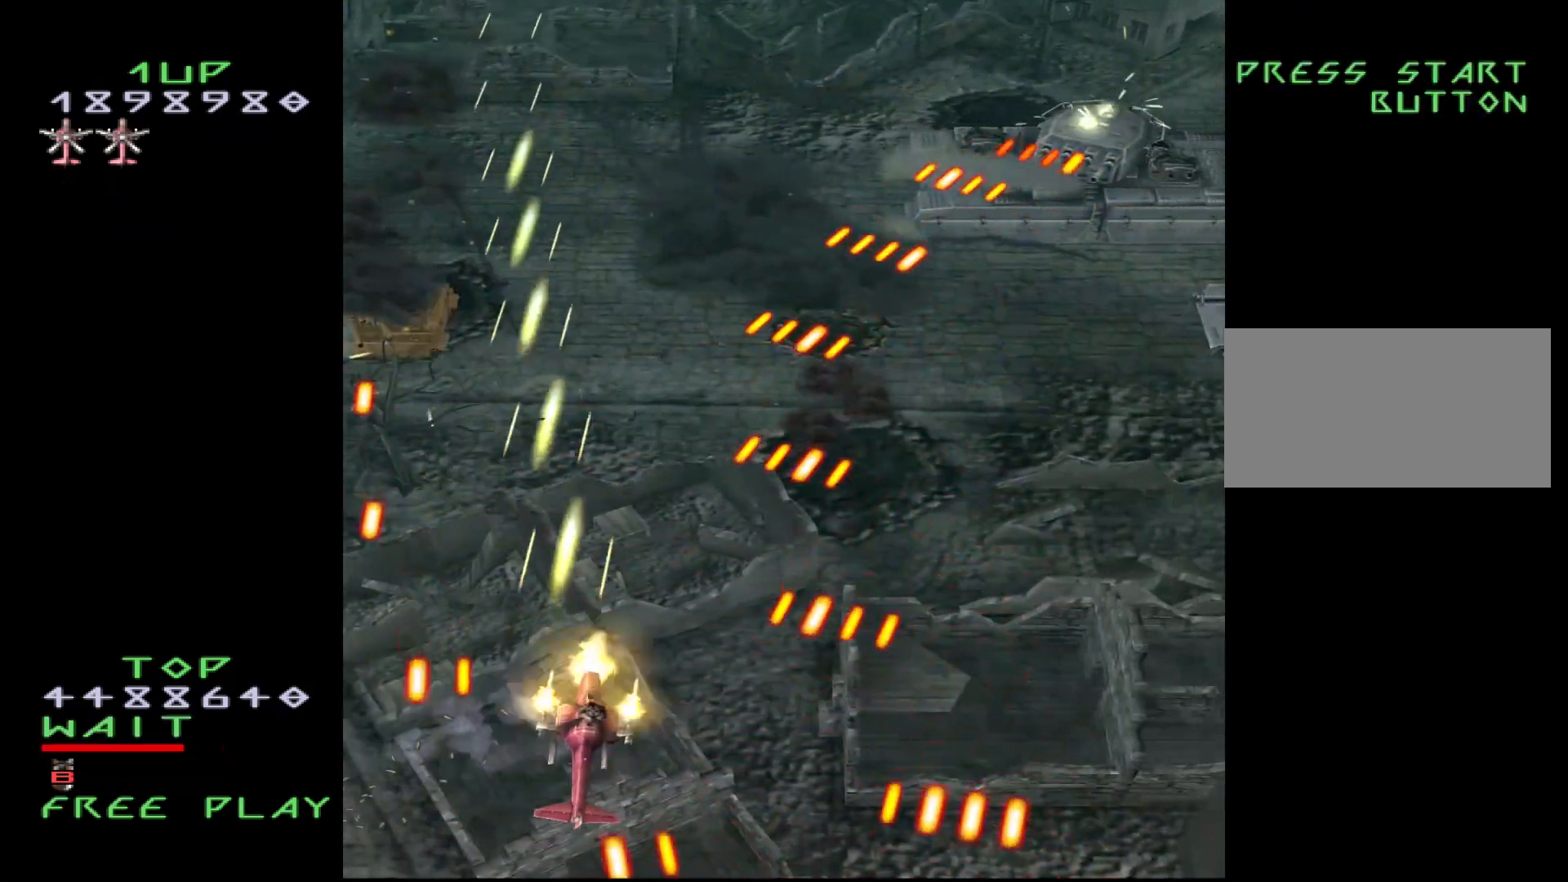
{"buttons": ["CROSS", "DPAD_UP", "DPAD_RIGHT"], "events": [[17, "DPAD_RIGHT", "up"], [100, "DPAD_RIGHT", "down"], [117, "DPAD_UP", "up"], [200, "DPAD_DOWN", "down"], [367, "DPAD_DOWN", "up"], [467, "DPAD_UP", "down"]]}
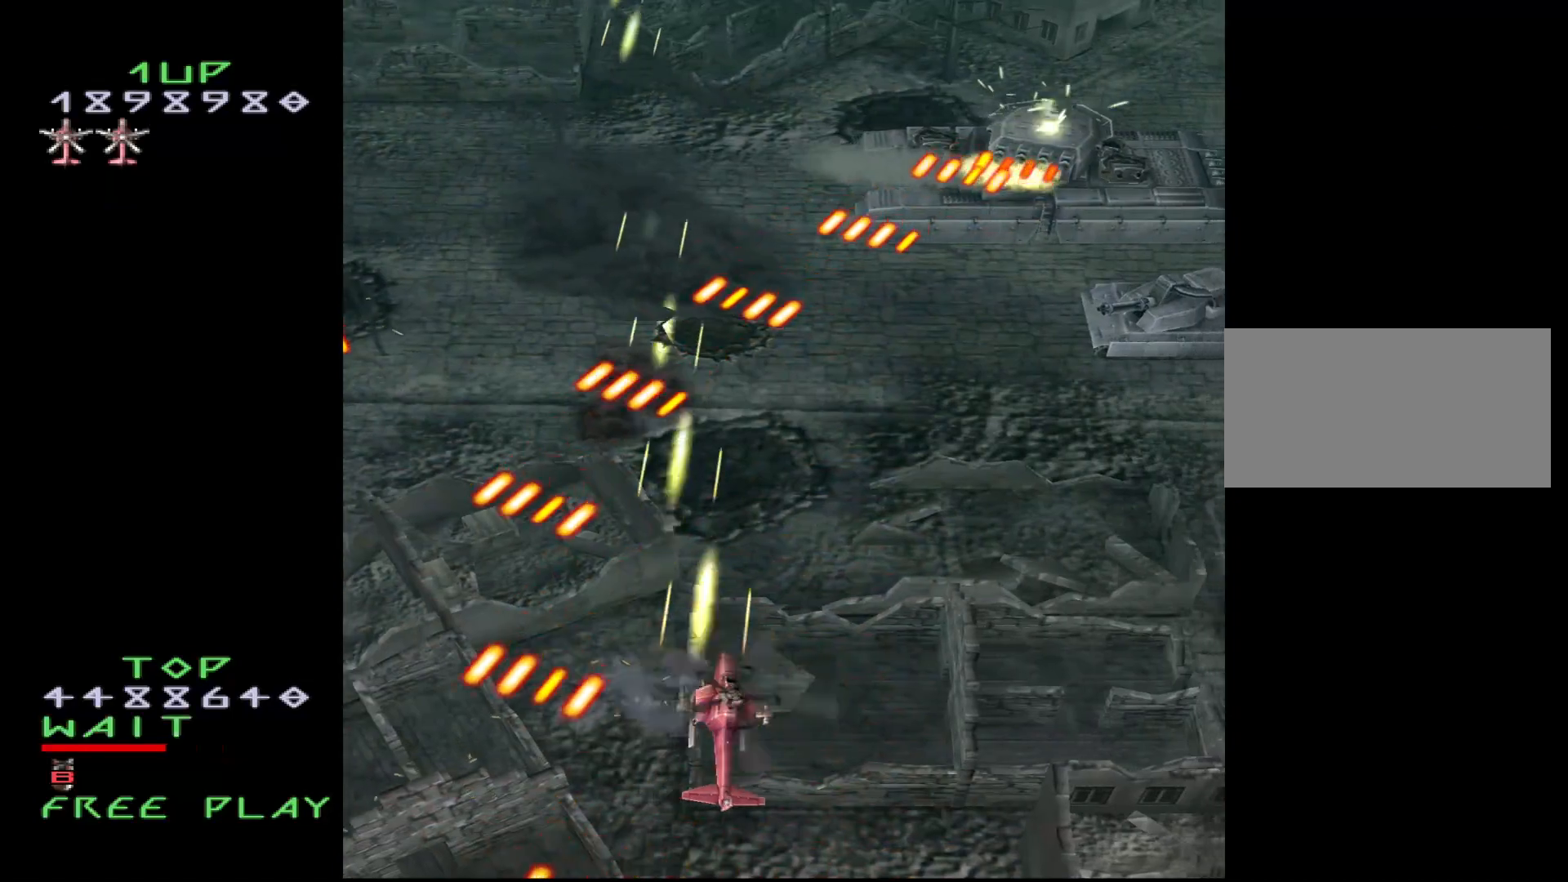
{"buttons": ["CROSS", "DPAD_UP", "DPAD_RIGHT"], "events": [[267, "DPAD_UP", "up"], [383, "DPAD_UP", "down"]]}
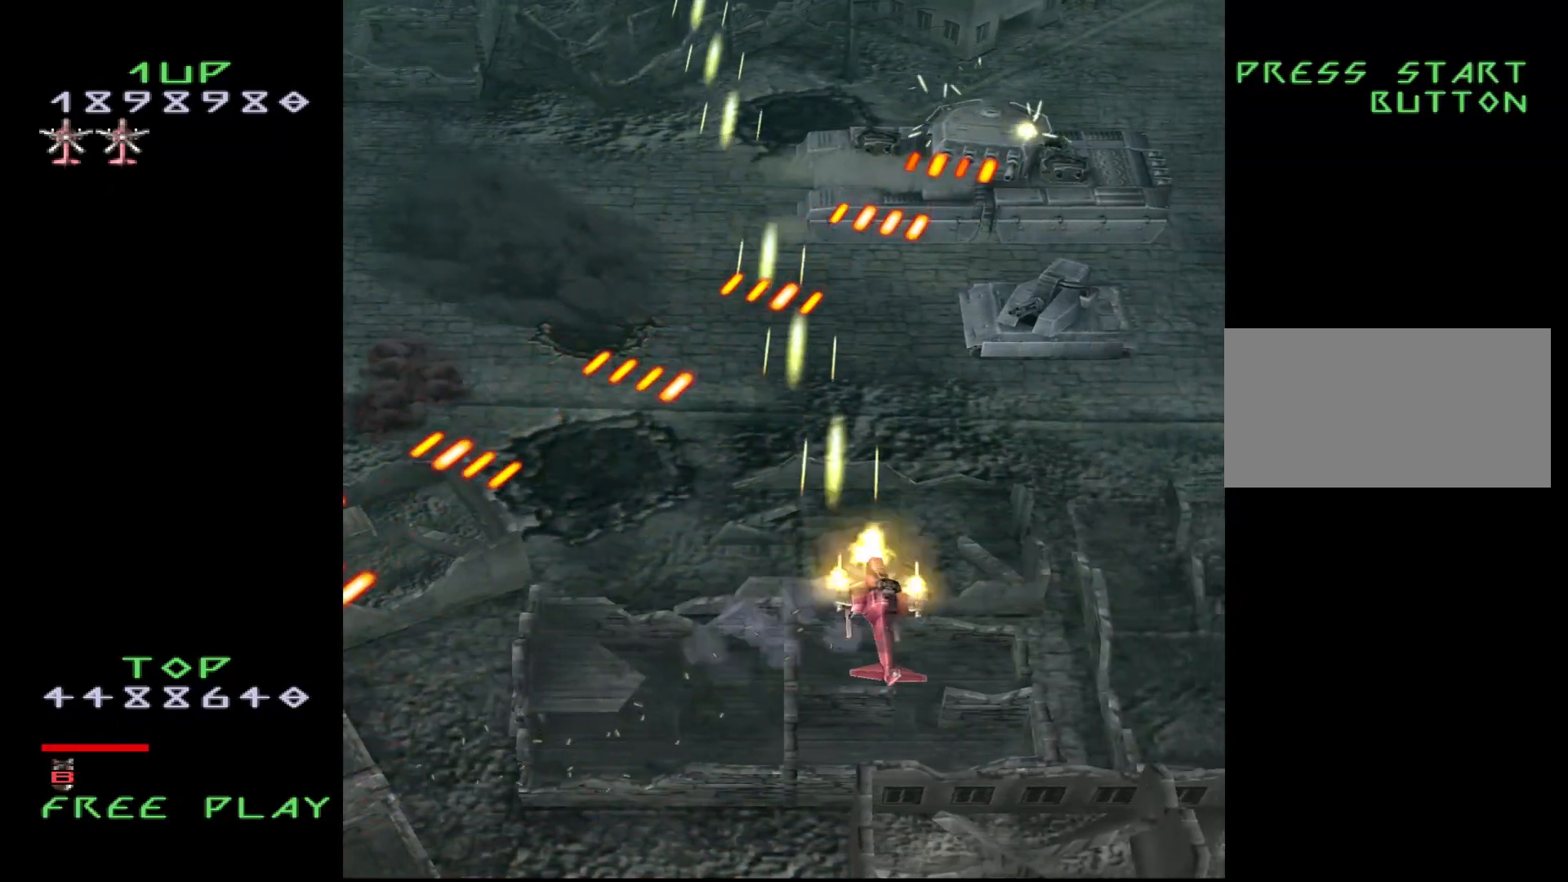
{"buttons": ["CROSS", "DPAD_DOWN"], "events": [[433, "DPAD_UP", "up"], [467, "DPAD_RIGHT", "up"], [500, "DPAD_DOWN", "down"]]}
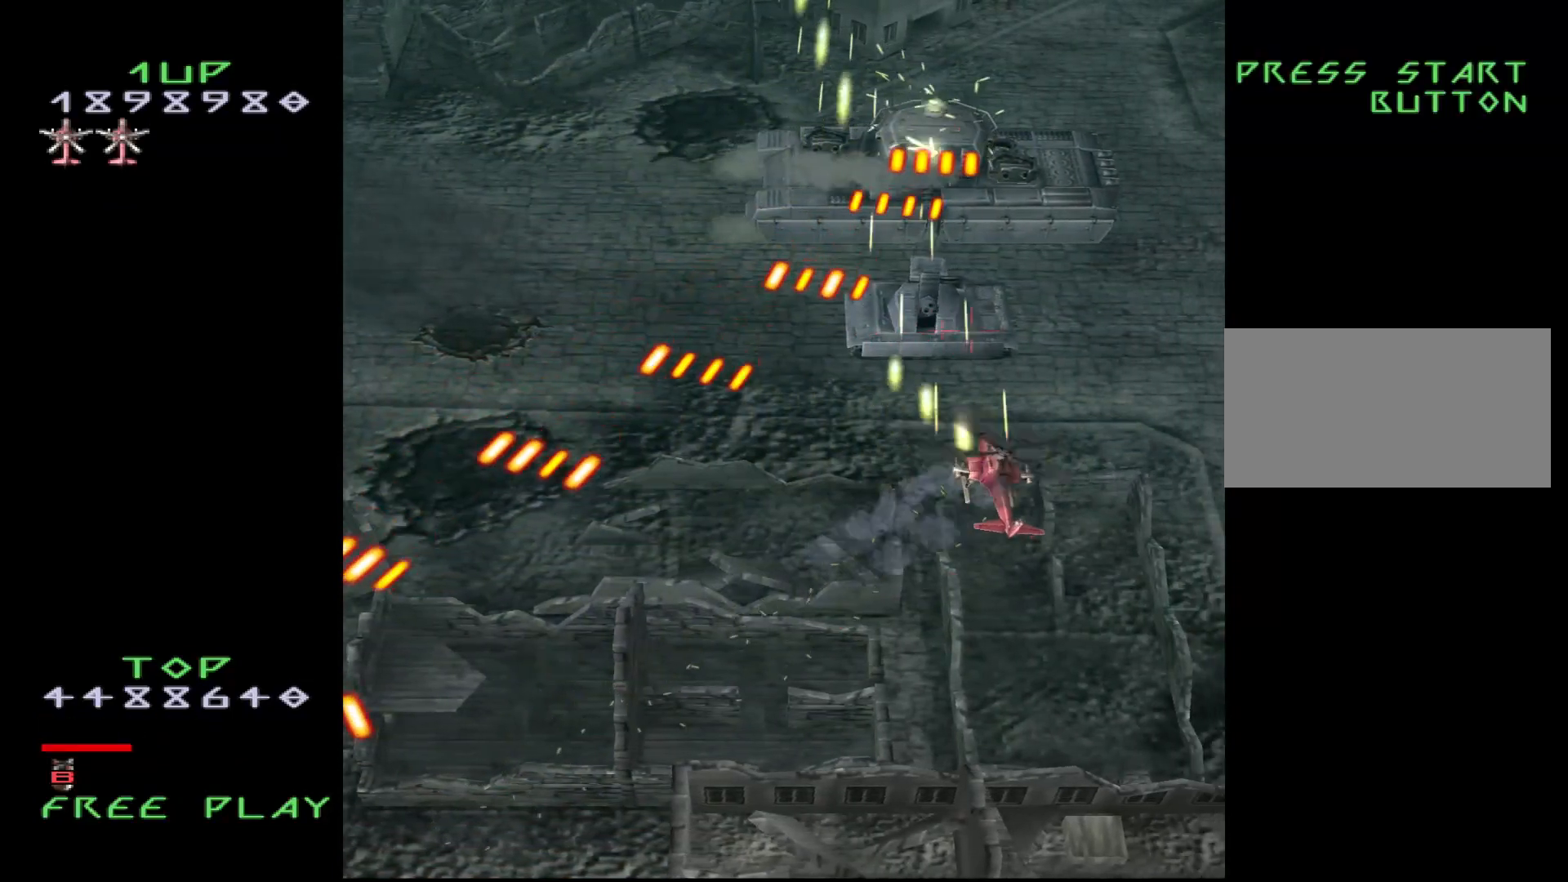
{"buttons": ["CROSS", "DPAD_DOWN"], "events": [[200, "DPAD_DOWN", "up"], [350, "DPAD_DOWN", "down"]]}
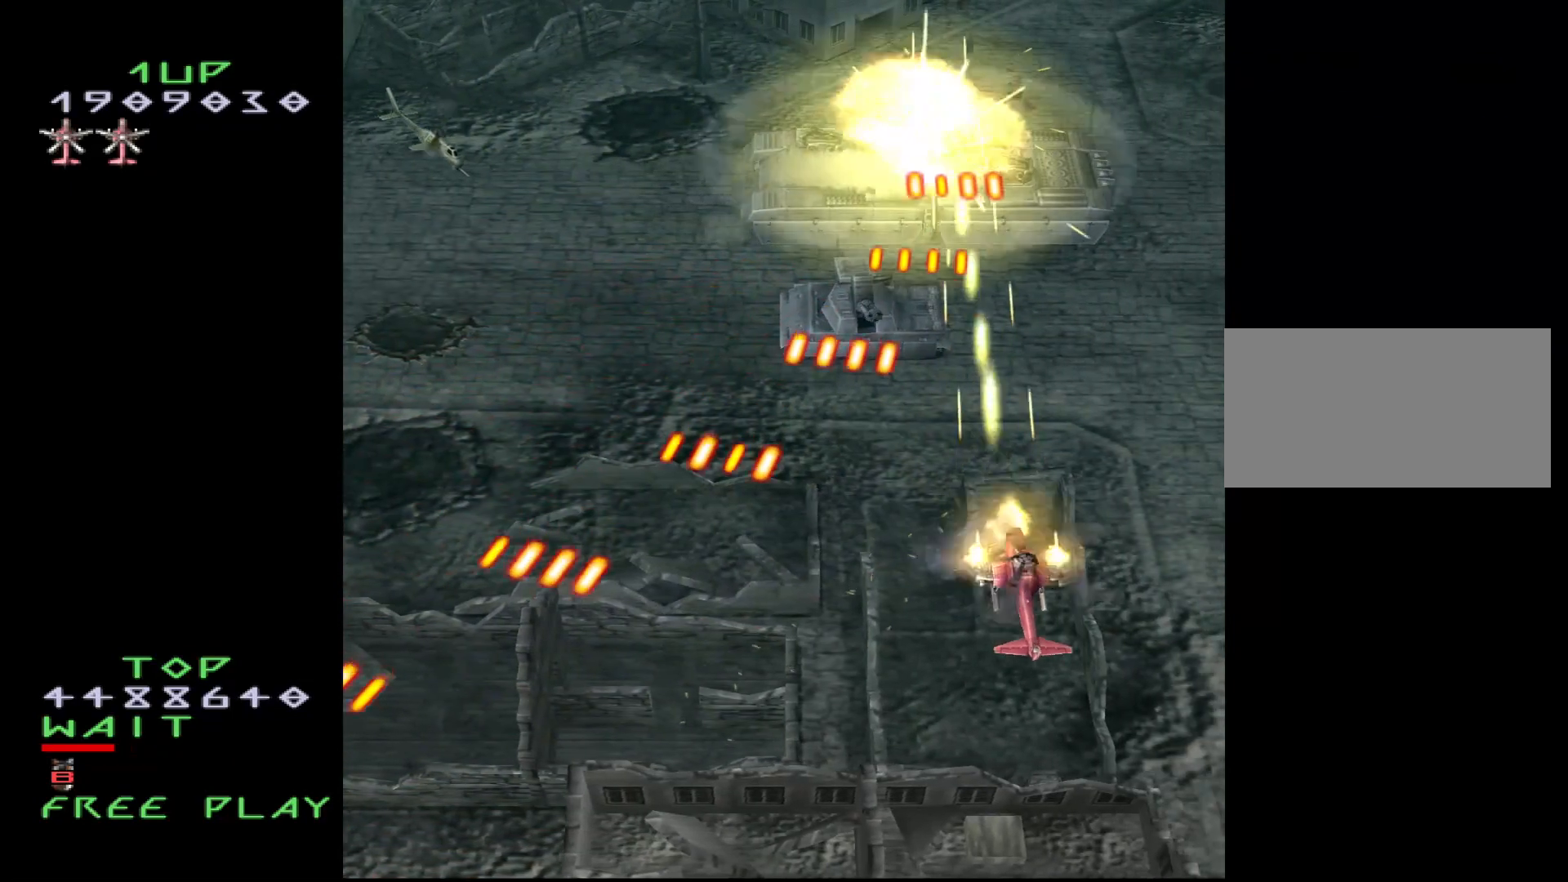
{"buttons": ["CROSS", "DPAD_LEFT"], "events": [[67, "DPAD_DOWN", "up"], [150, "DPAD_DOWN", "down"], [283, "DPAD_LEFT", "down"], [450, "DPAD_DOWN", "up"]]}
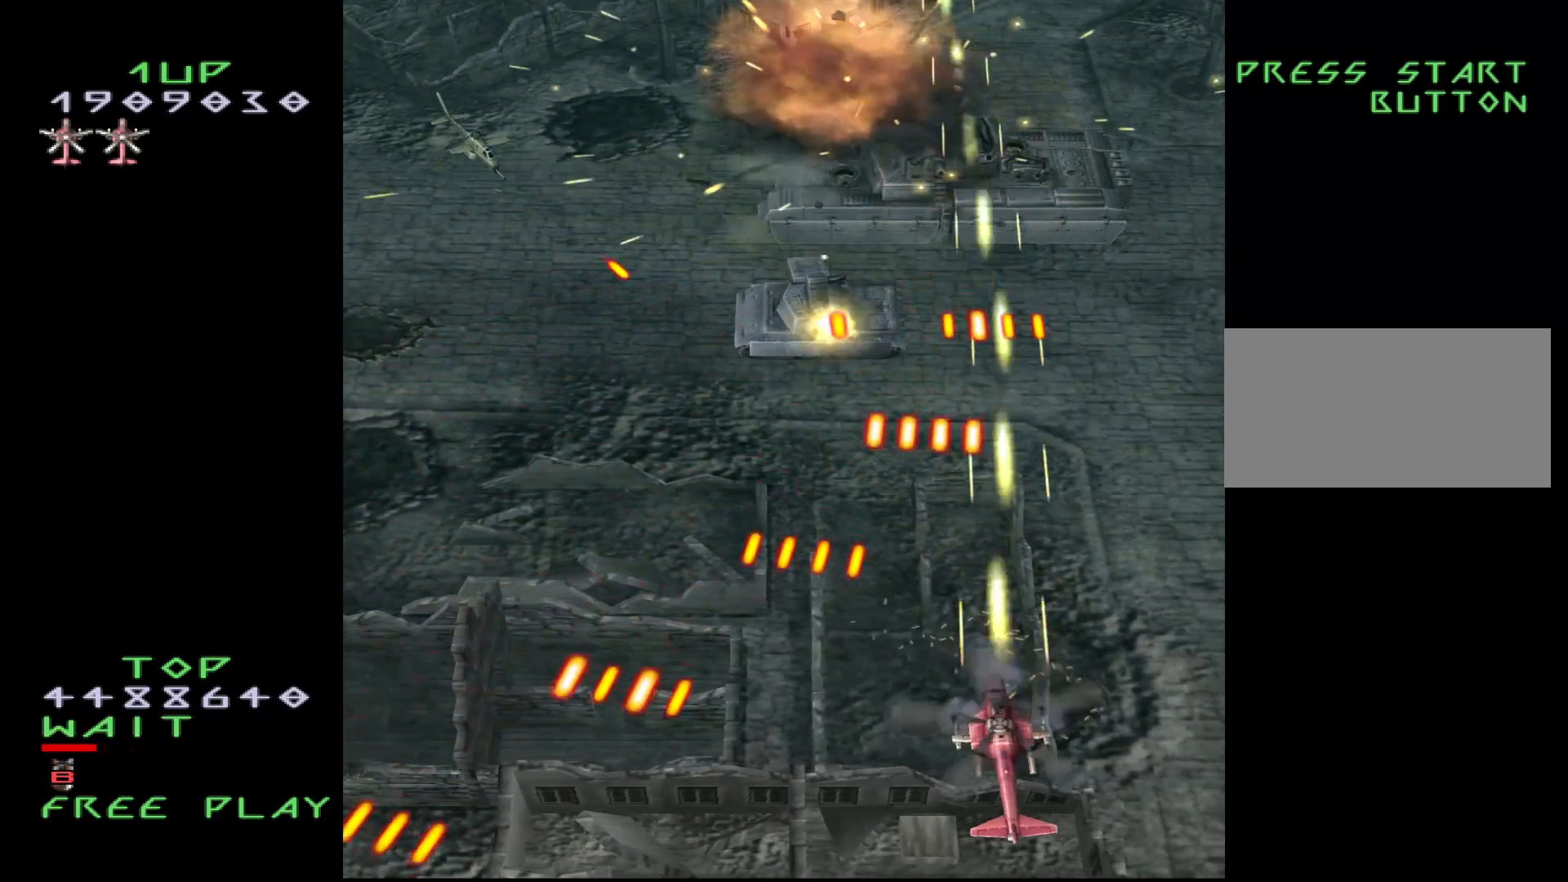
{"buttons": ["CROSS", "DPAD_UP", "DPAD_LEFT"], "events": [[17, "DPAD_LEFT", "up"], [33, "DPAD_UP", "down"], [117, "DPAD_LEFT", "down"], [200, "DPAD_UP", "up"], [450, "DPAD_UP", "down"]]}